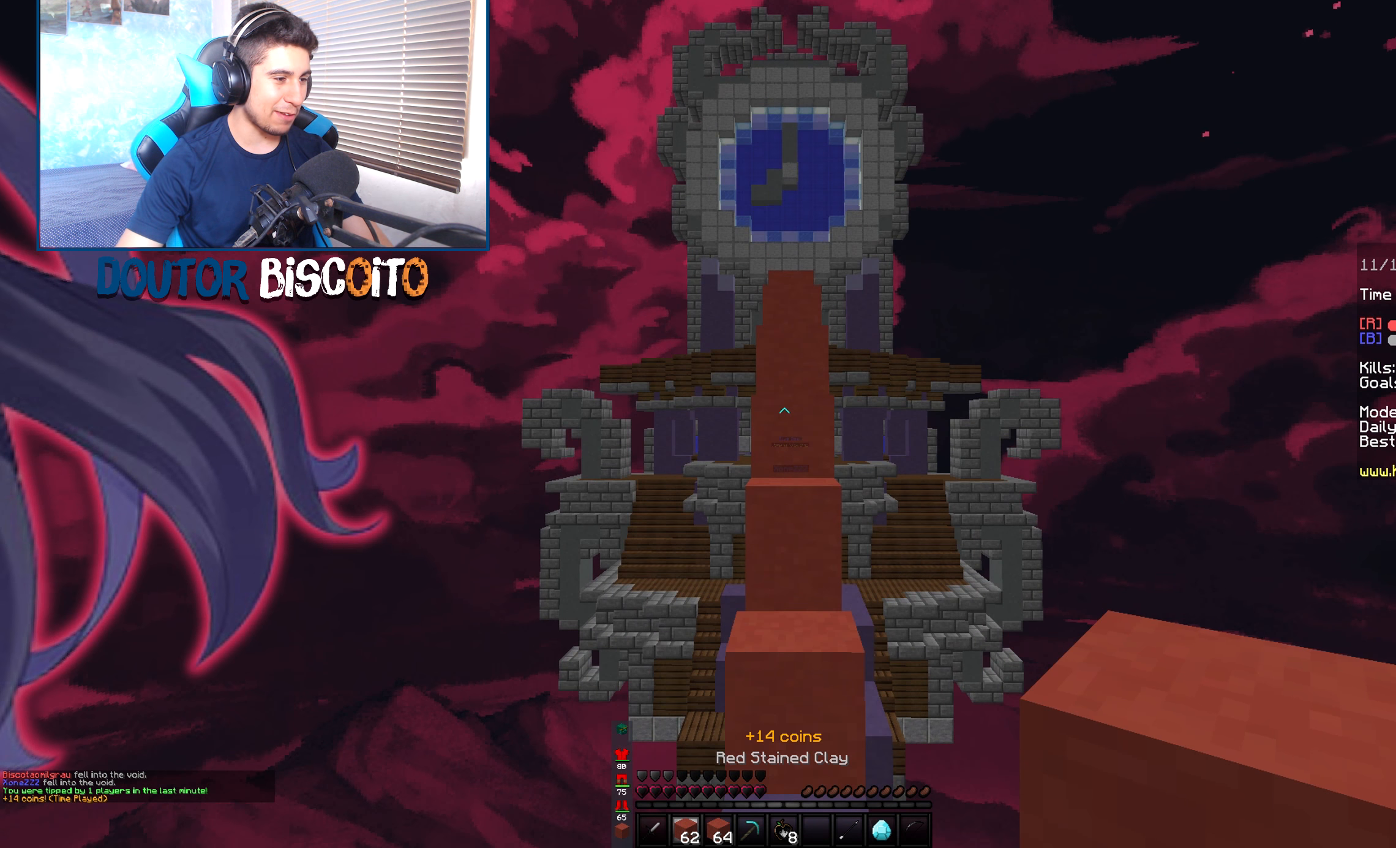
Gameplay with keyboard and mouse; each line is a JSON object with the keys and mouse buttons held at the frame after it. "events" lists presses ("down") and releases ("up") of "down", "left", "right", "space", "up", "mouse_left" and "mouse_right" between this image and that frame as [ms after this image, input, new state], when the widget could be followed in between. "mouse_left", "mouse_right" = the "left", "right" buttons of the "mouse" list. No other keys are recorded. Fast repeated clicks can show as one long hold. Mouse movement is not recorded.
{"keys": [], "mouse": [], "events": []}
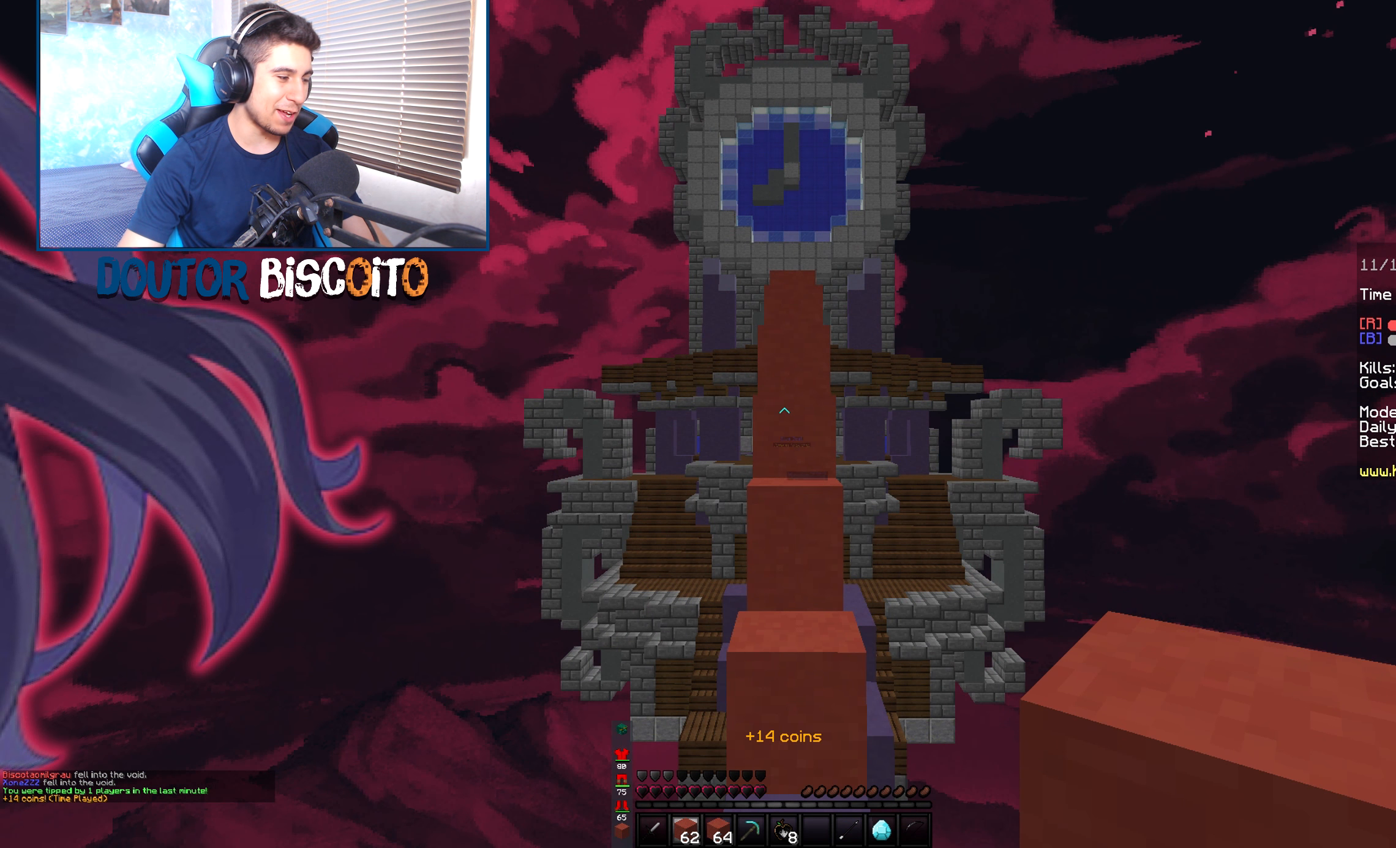
{"keys": [], "mouse": [], "events": []}
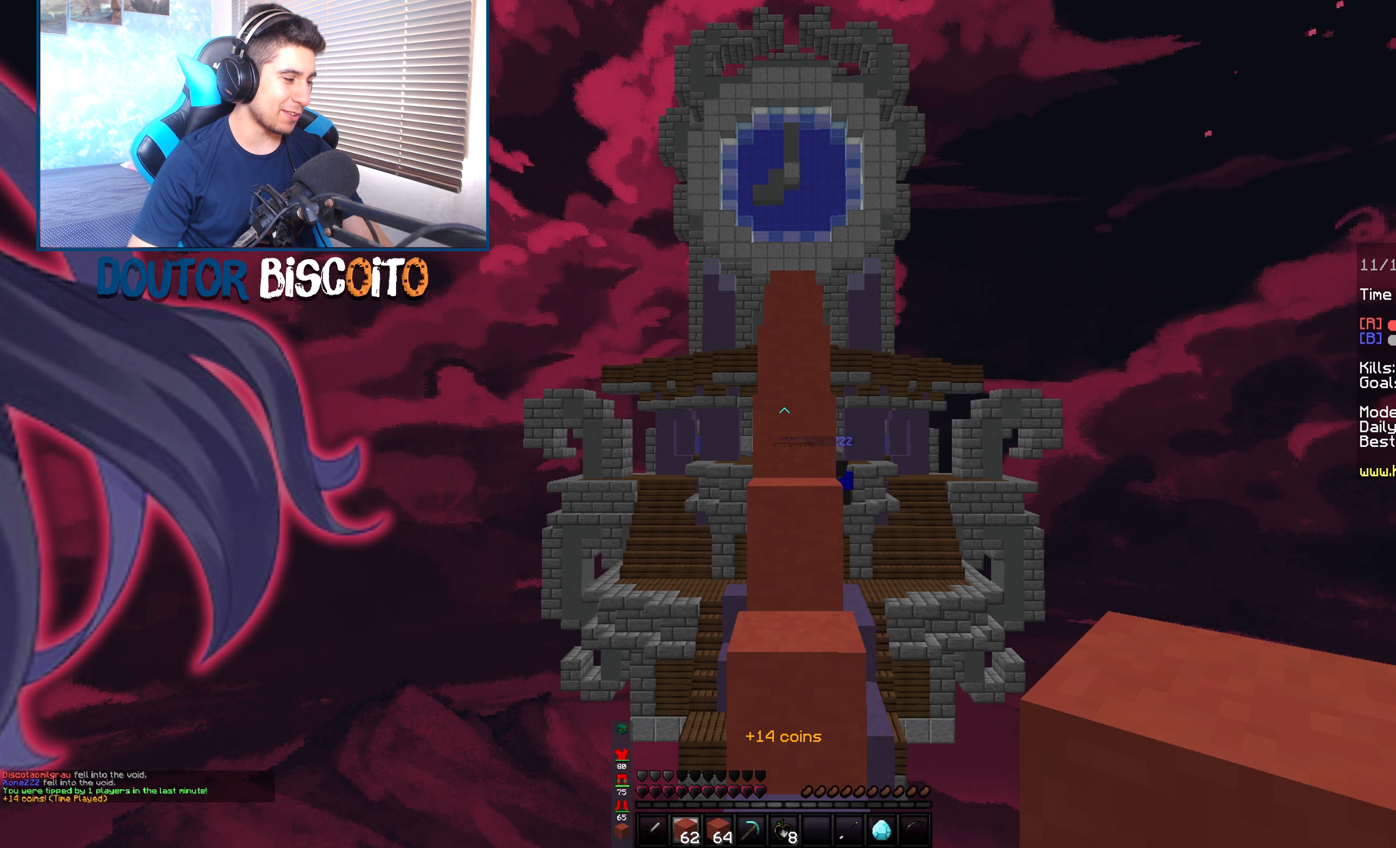
{"keys": [], "mouse": [], "events": []}
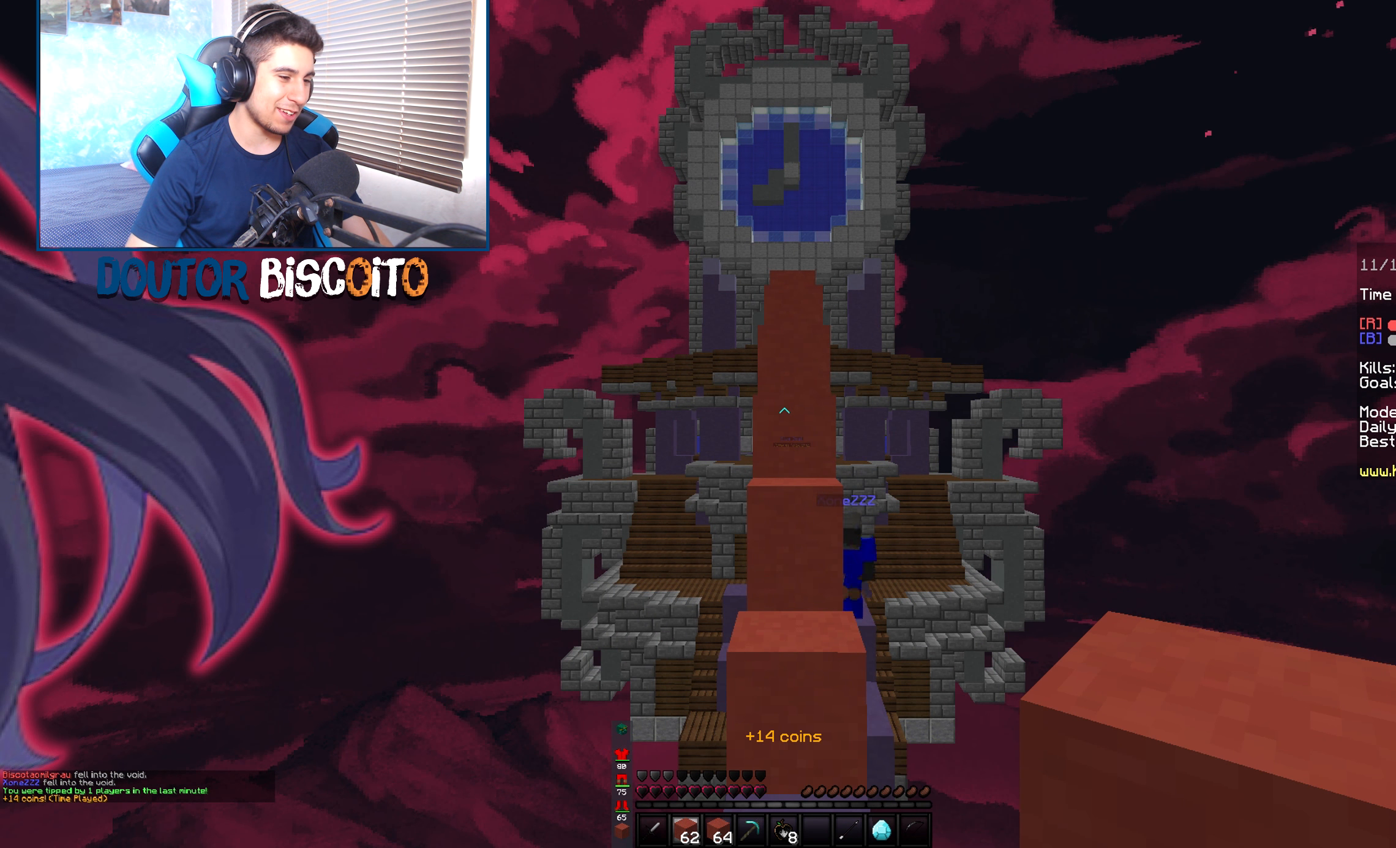
{"keys": [], "mouse": [], "events": []}
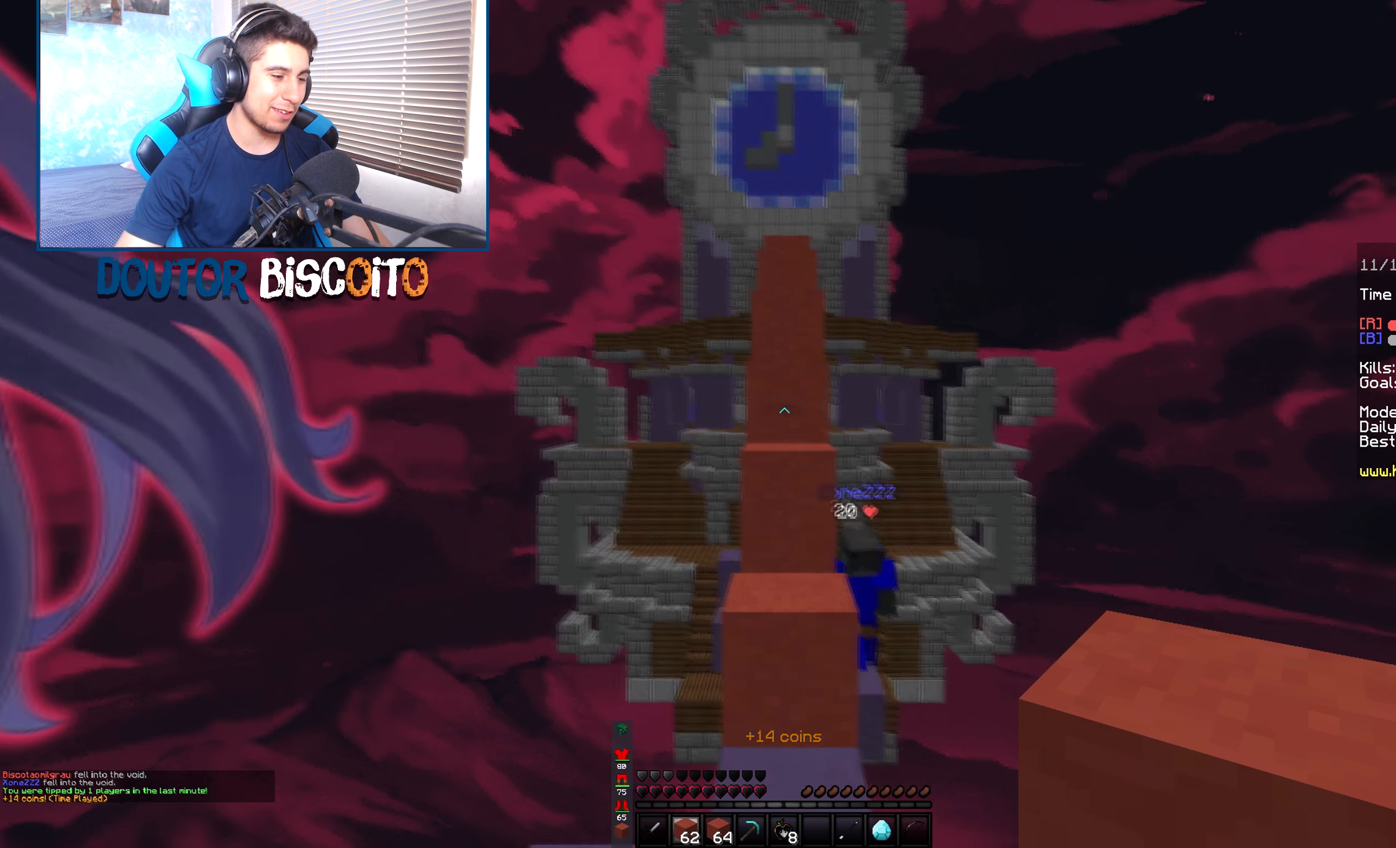
{"keys": [], "mouse": ["right"], "events": [[233, "mouse_right", "down"]]}
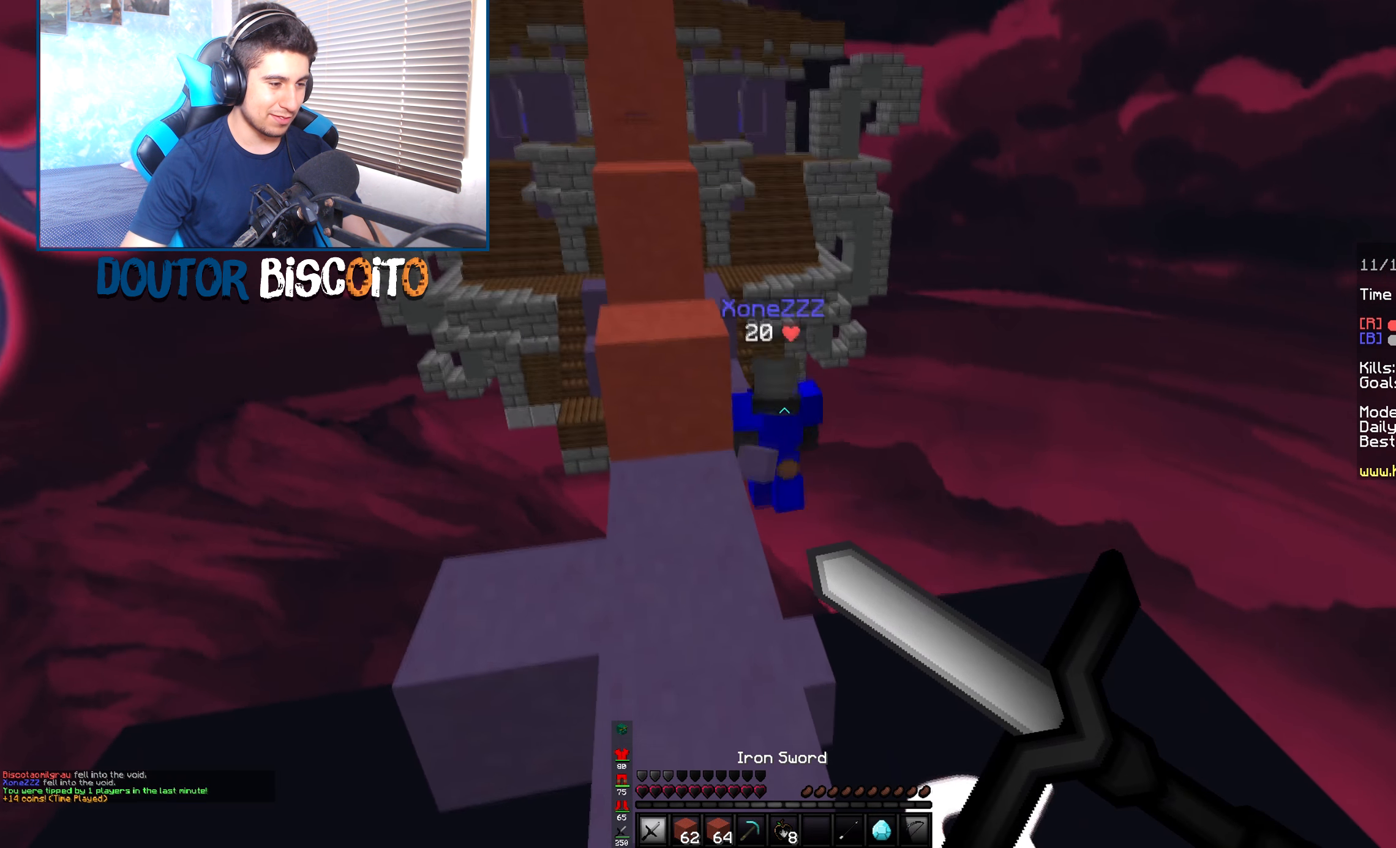
{"keys": [], "mouse": ["right"], "events": []}
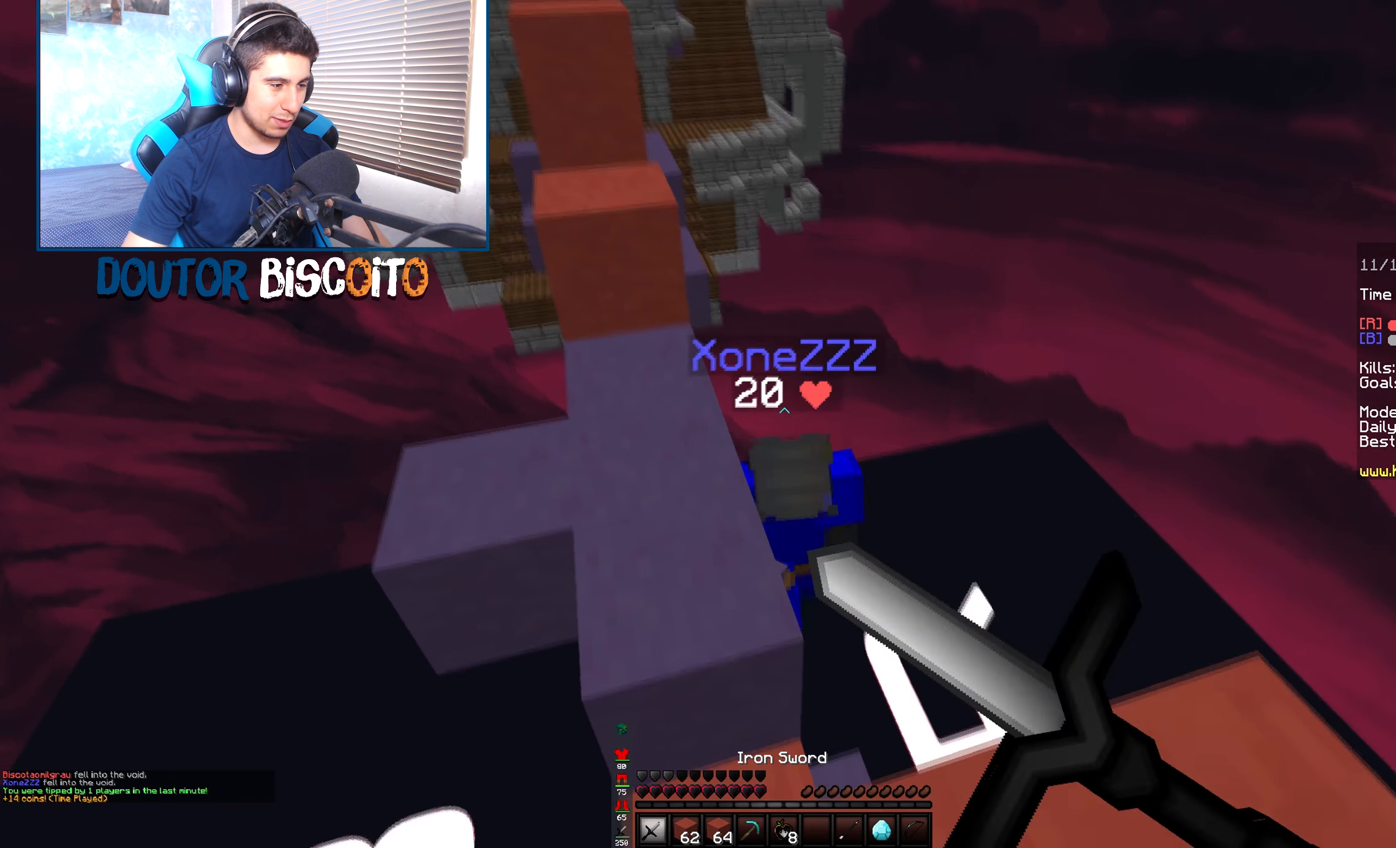
{"keys": [], "mouse": ["right"], "events": []}
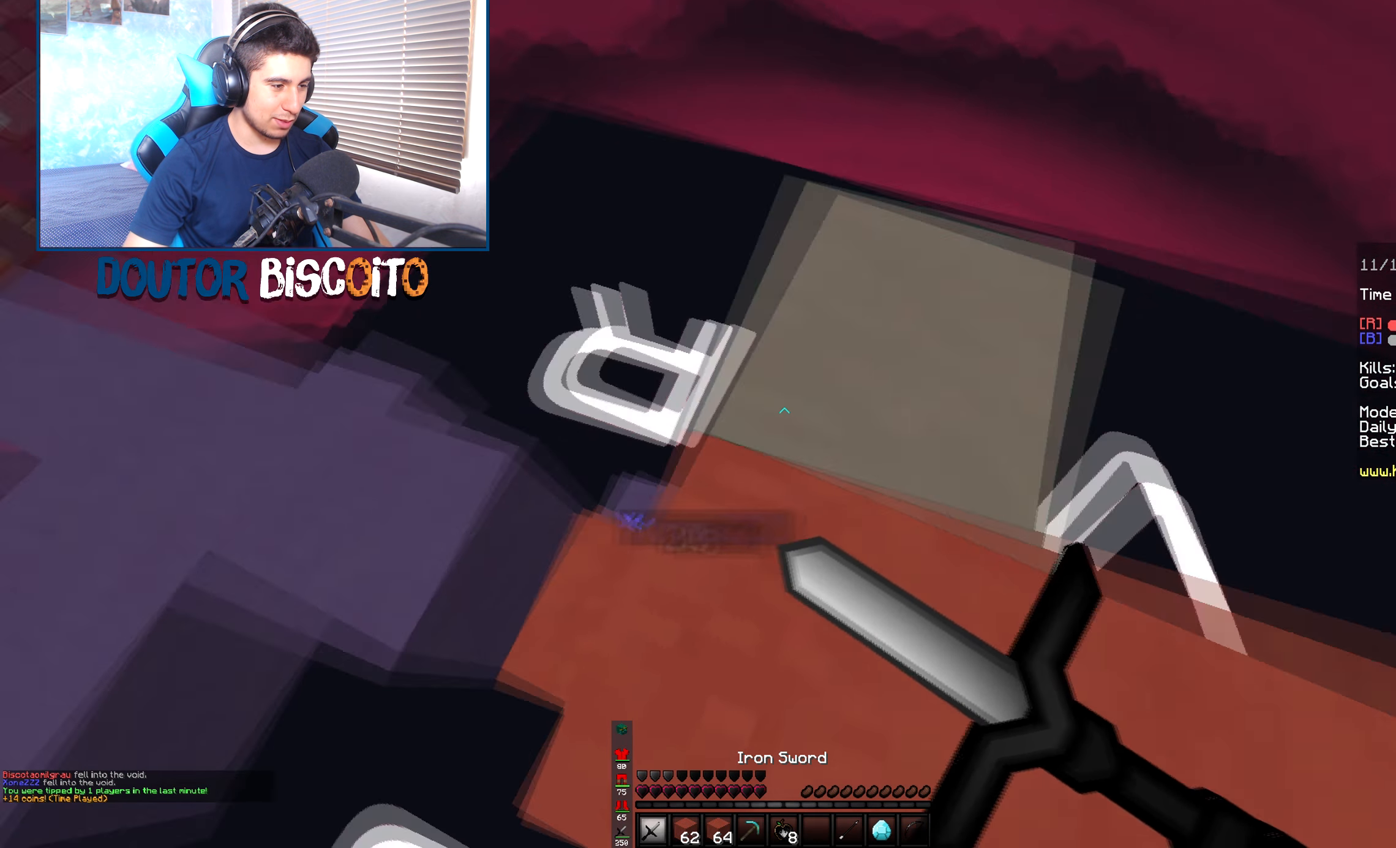
{"keys": ["left", "right", "up"], "mouse": [], "events": [[33, "mouse_right", "up"], [166, "up", "down"], [366, "left", "down"], [466, "right", "down"]]}
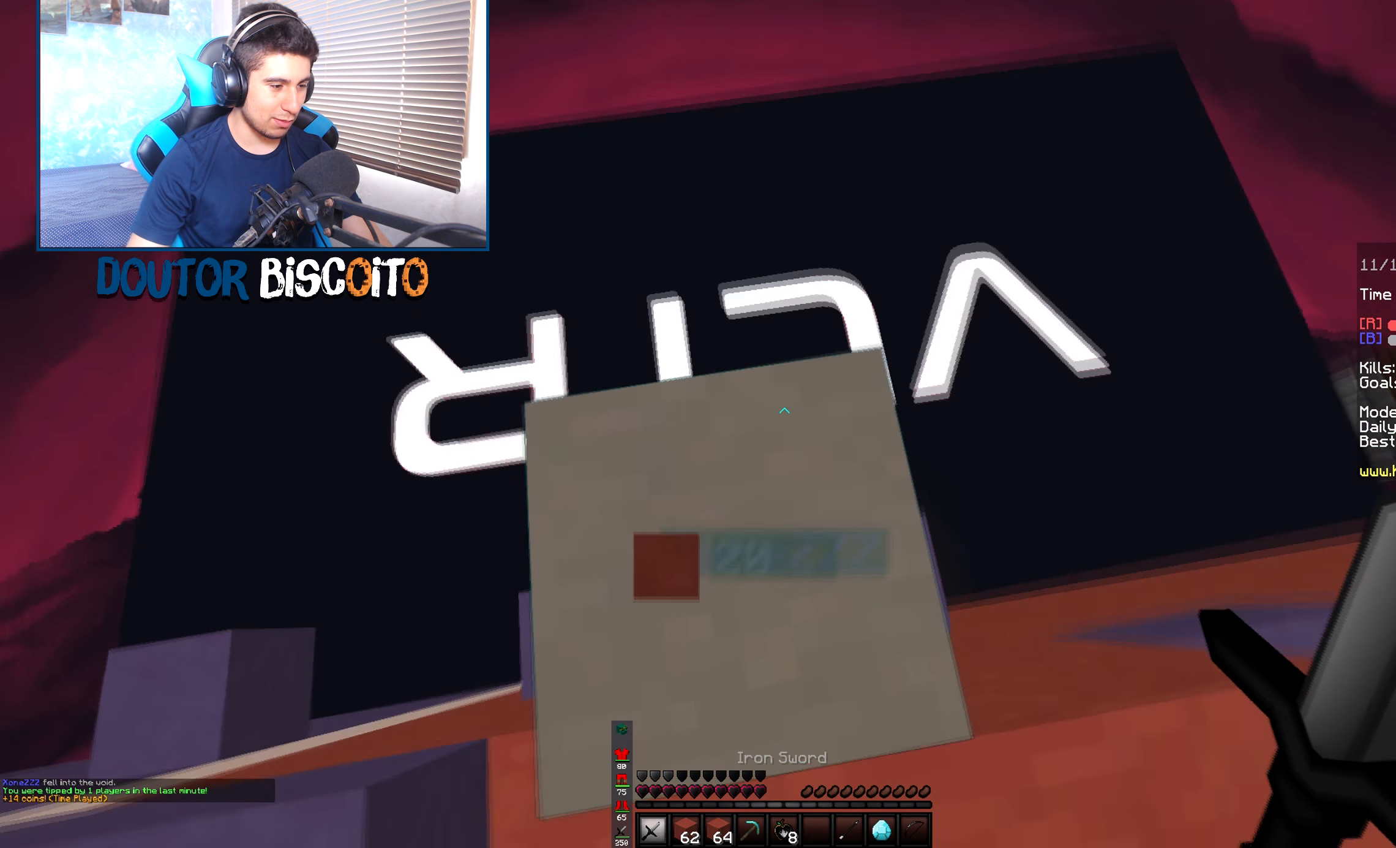
{"keys": ["right"], "mouse": ["right"], "events": [[50, "left", "up"], [233, "up", "up"], [283, "mouse_right", "down"], [333, "up", "down"], [466, "up", "up"]]}
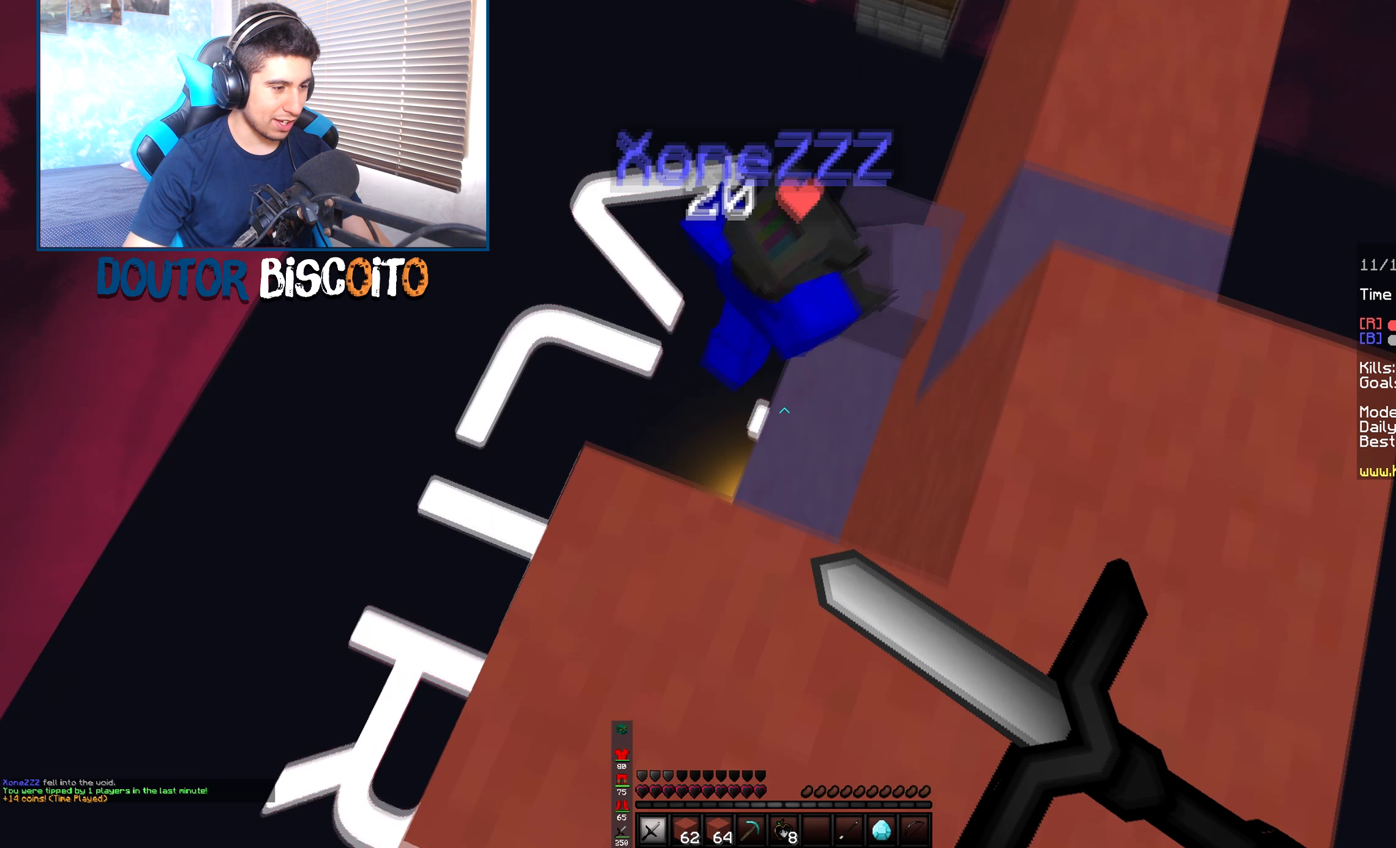
{"keys": [], "mouse": ["right"], "events": [[67, "up", "down"], [133, "mouse_right", "up"], [200, "mouse_right", "down"], [217, "up", "up"], [350, "right", "up"]]}
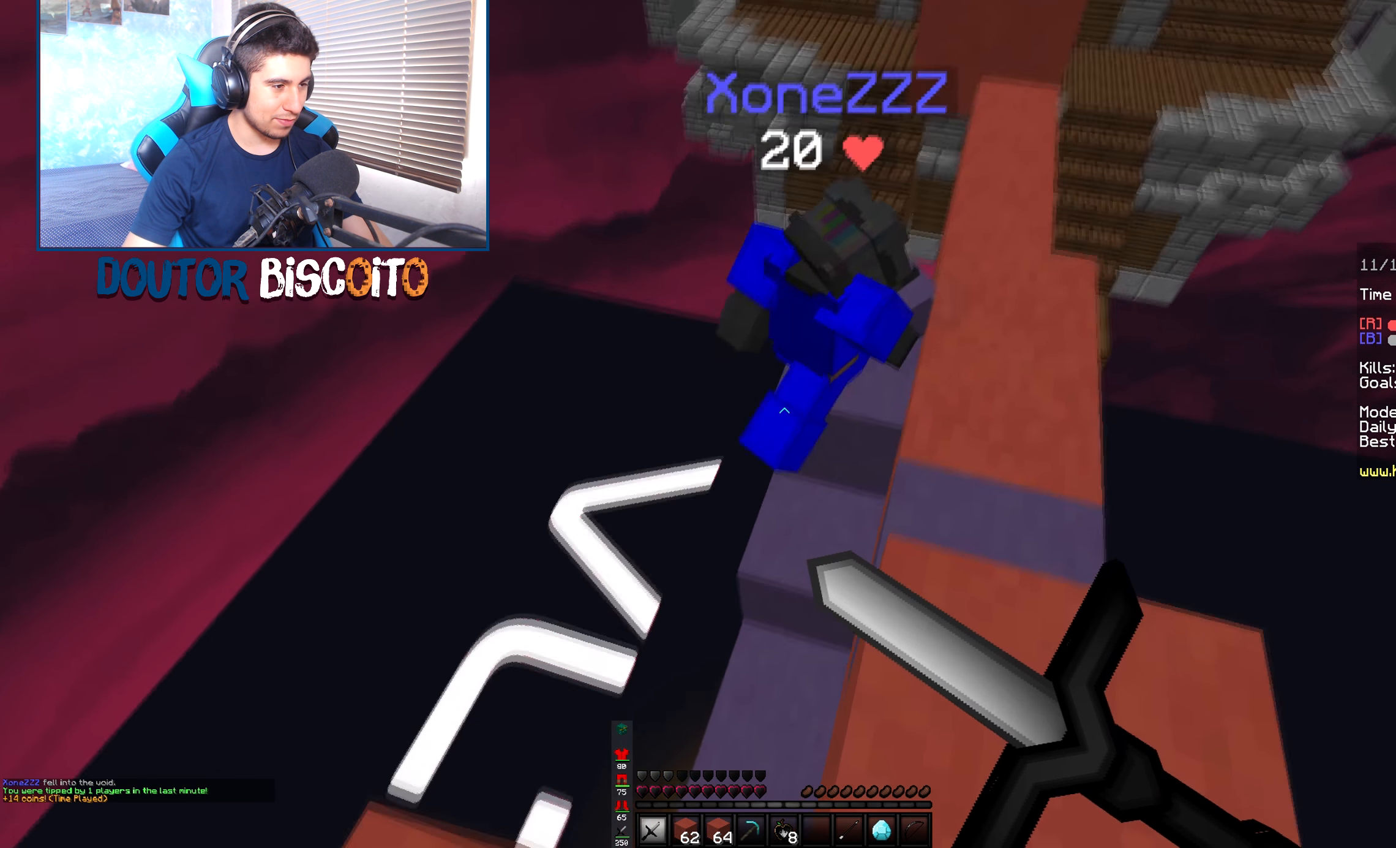
{"keys": [], "mouse": [], "events": [[267, "mouse_right", "up"]]}
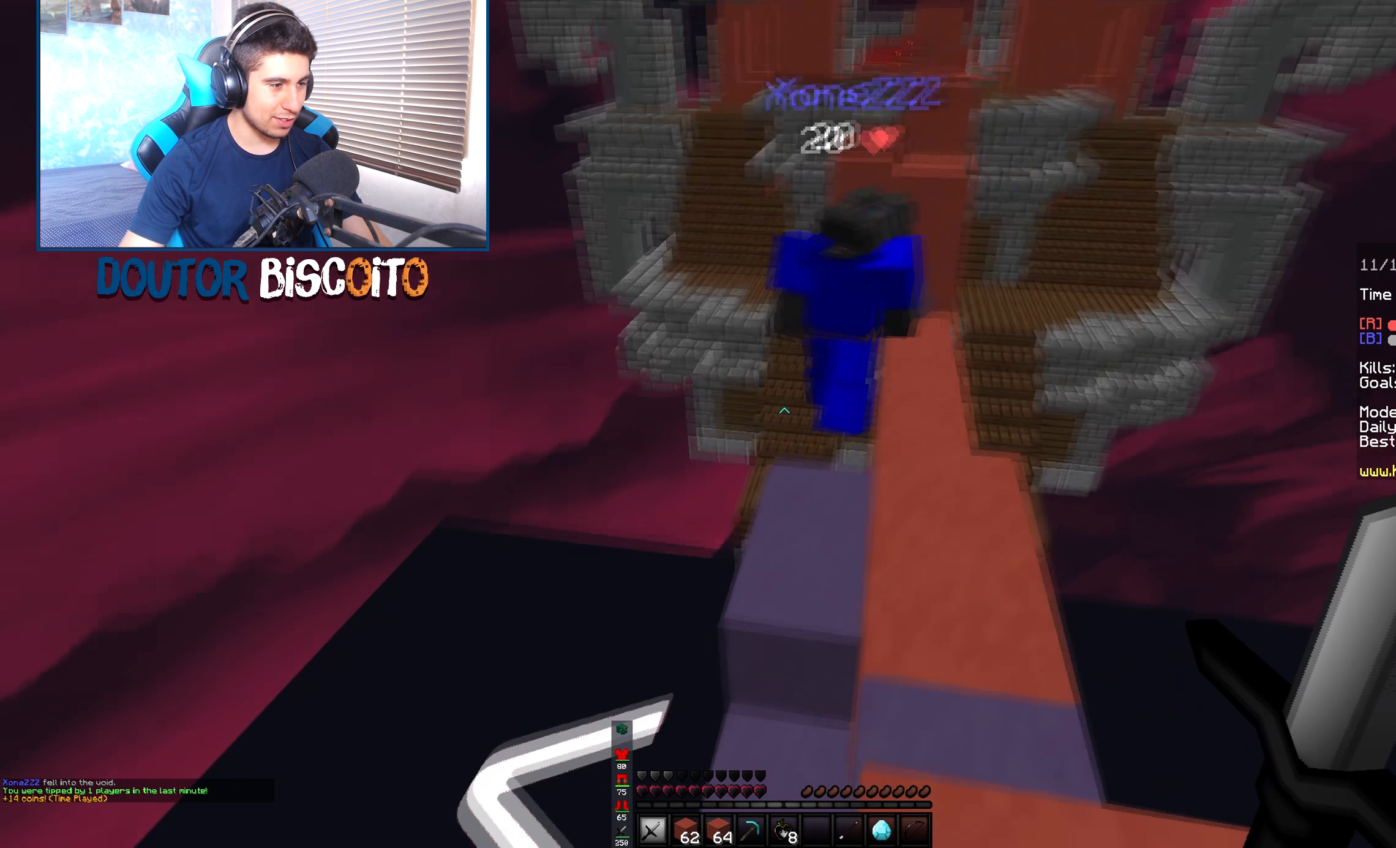
{"keys": [], "mouse": [], "events": []}
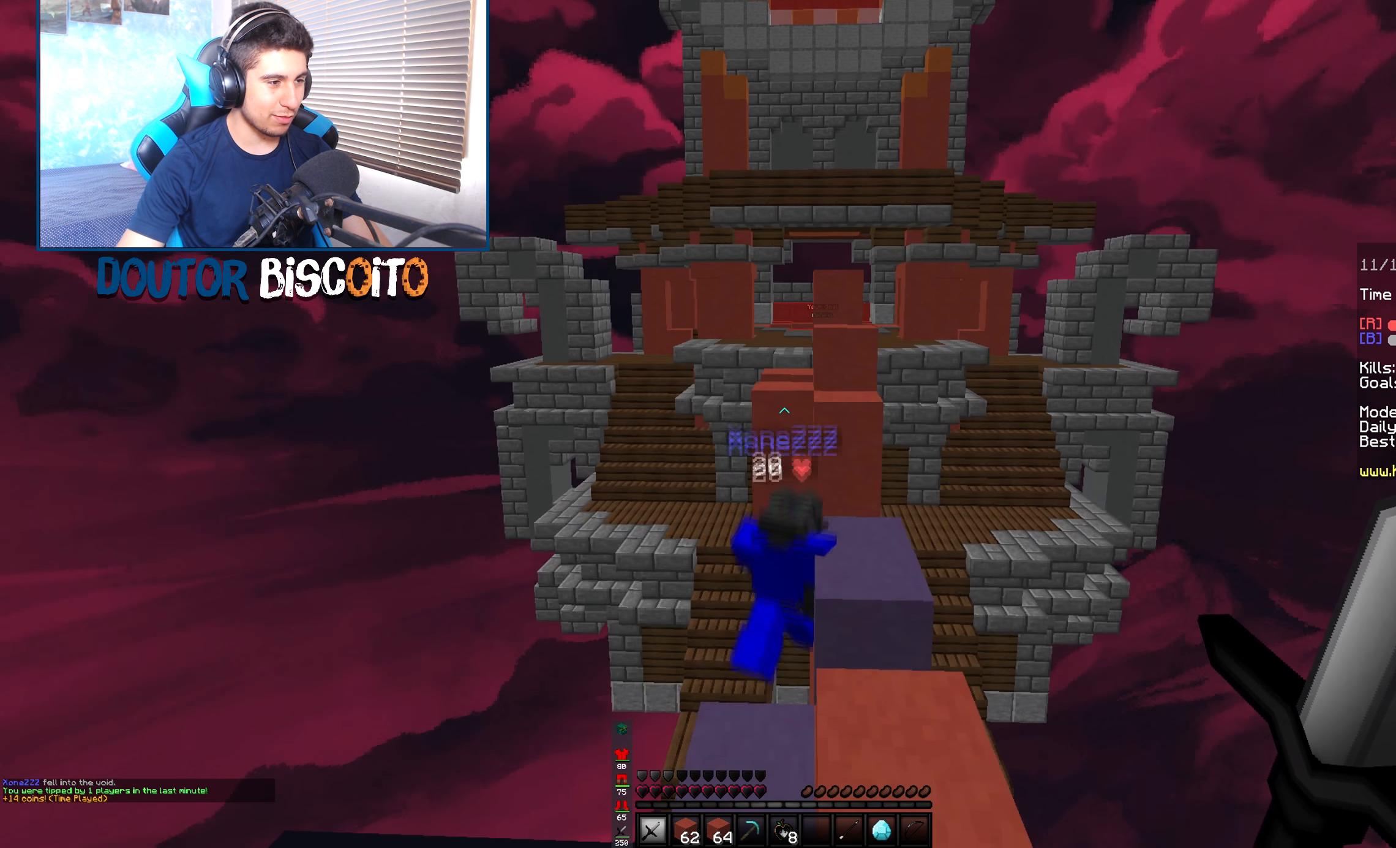
{"keys": [], "mouse": [], "events": []}
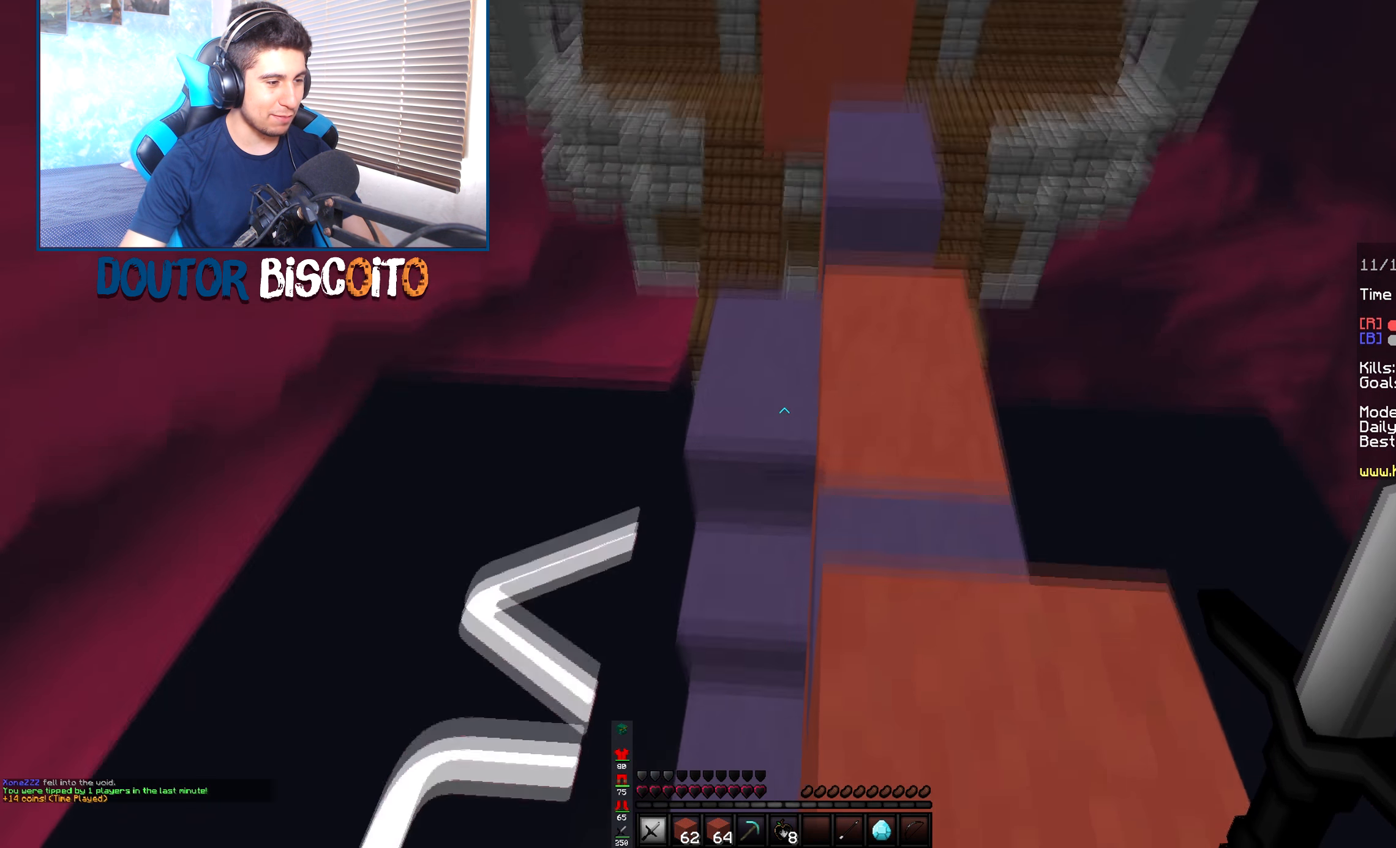
{"keys": ["right", "up"], "mouse": [], "events": [[167, "right", "down"], [183, "up", "down"]]}
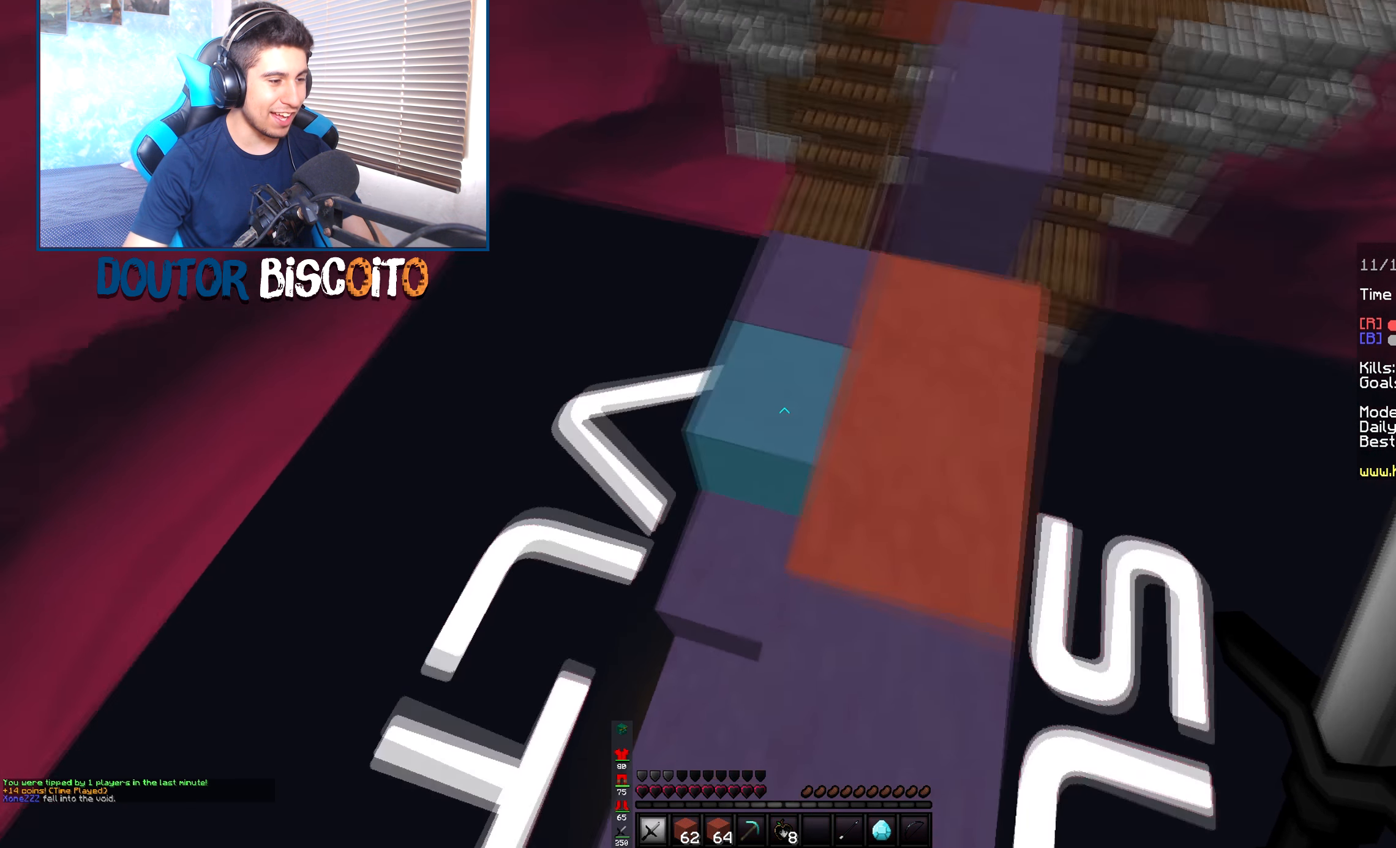
{"keys": ["left", "space", "up"], "mouse": [], "events": [[133, "up", "up"], [183, "right", "up"], [367, "left", "down"], [400, "up", "down"], [483, "space", "down"]]}
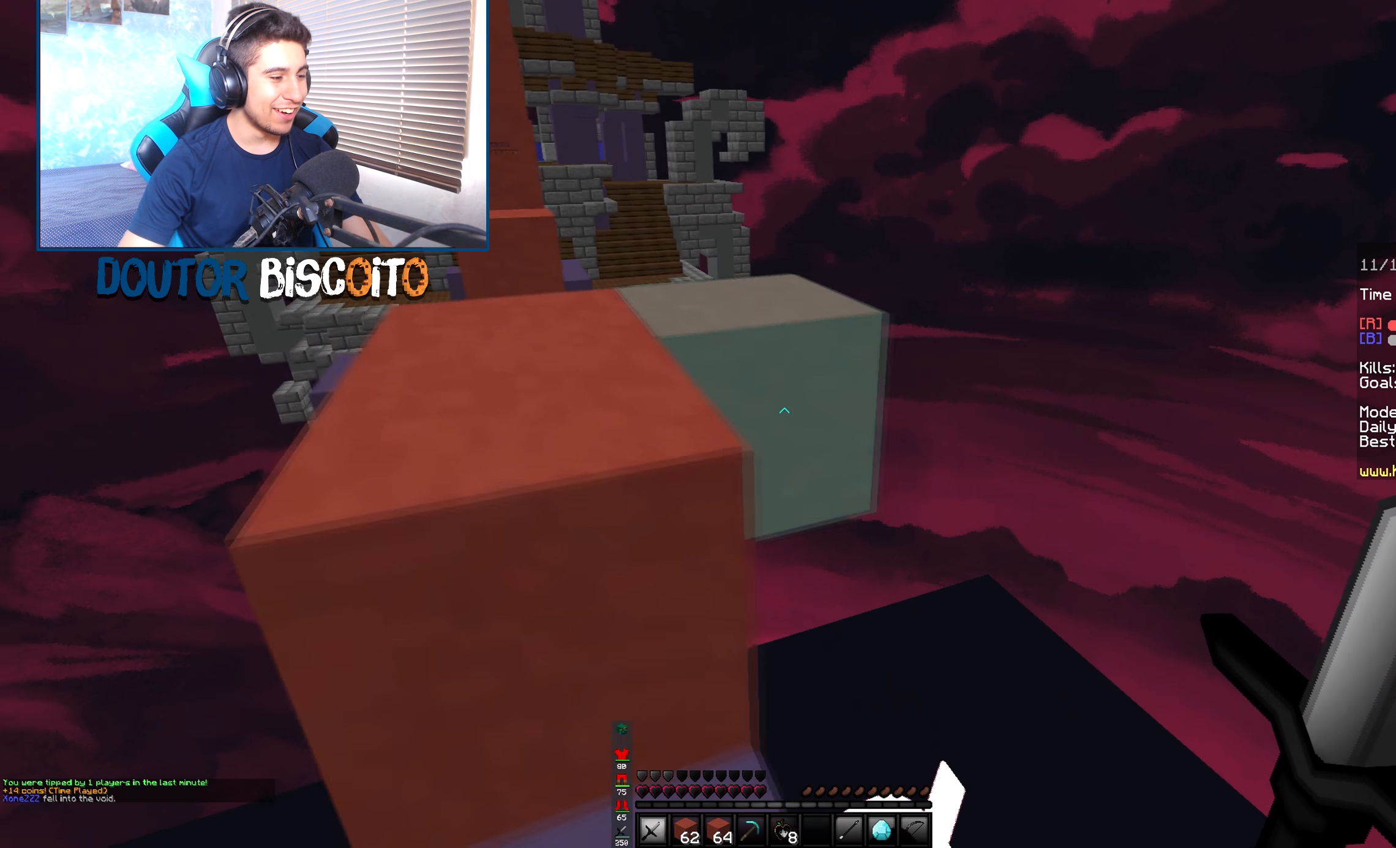
{"keys": ["left"], "mouse": [], "events": [[167, "left", "up"], [283, "left", "down"], [283, "space", "up"], [467, "up", "up"]]}
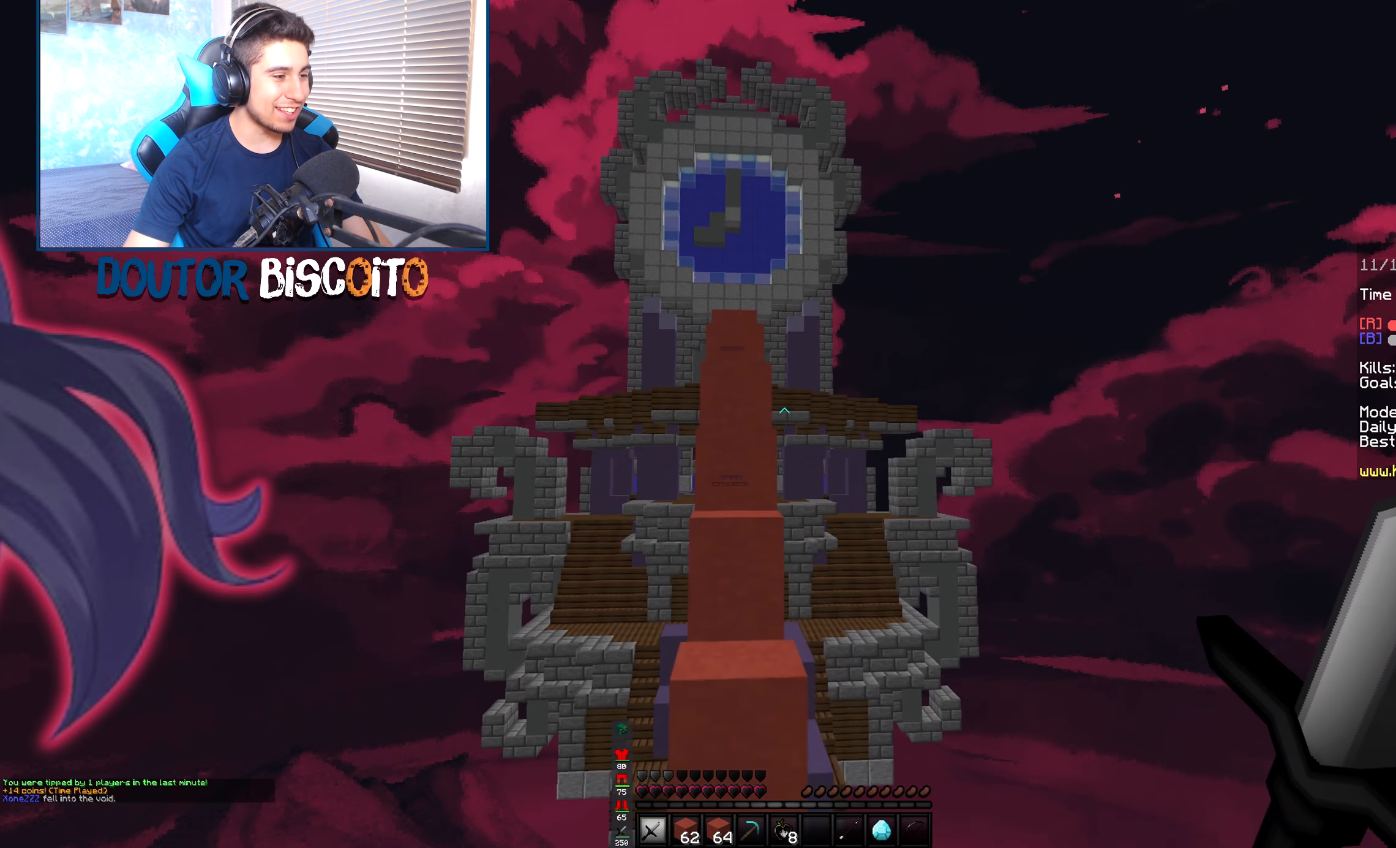
{"keys": ["down", "left", "right"], "mouse": ["right"], "events": [[133, "right", "down"], [150, "down", "down"], [283, "mouse_right", "down"]]}
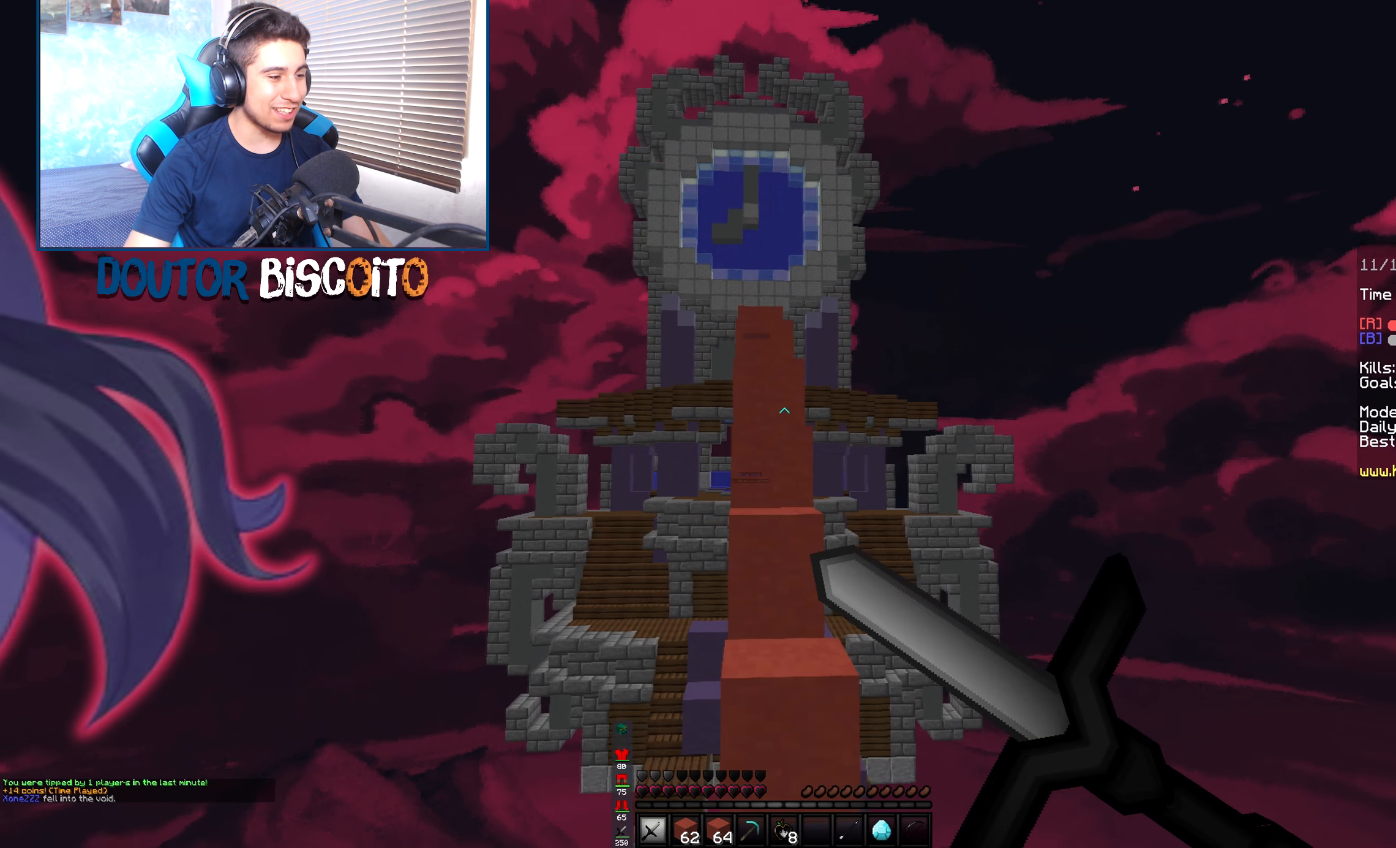
{"keys": [], "mouse": ["right"], "events": [[17, "left", "up"], [50, "down", "up"], [233, "right", "up"]]}
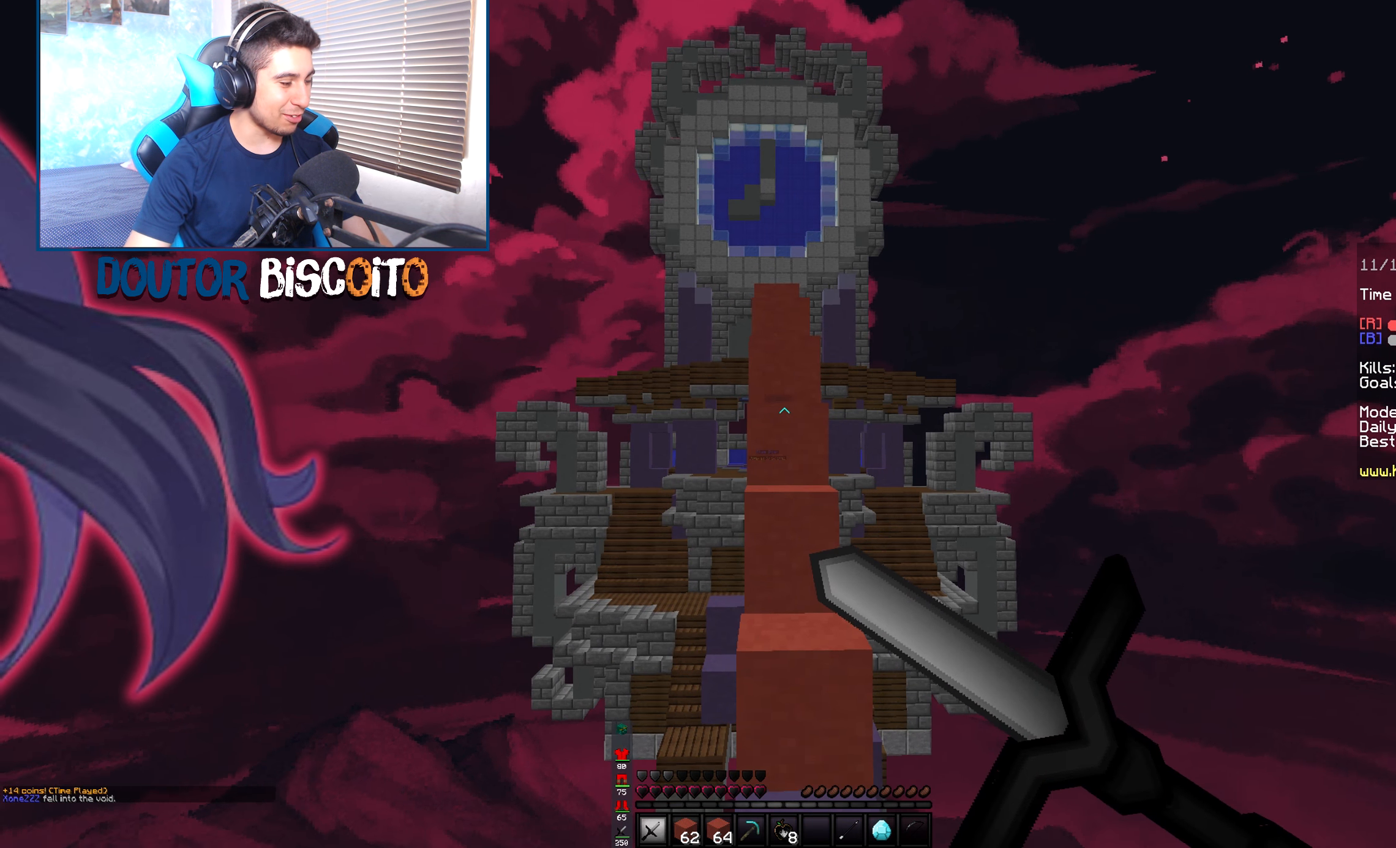
{"keys": [], "mouse": ["right"], "events": [[200, "mouse_right", "up"], [367, "mouse_right", "down"]]}
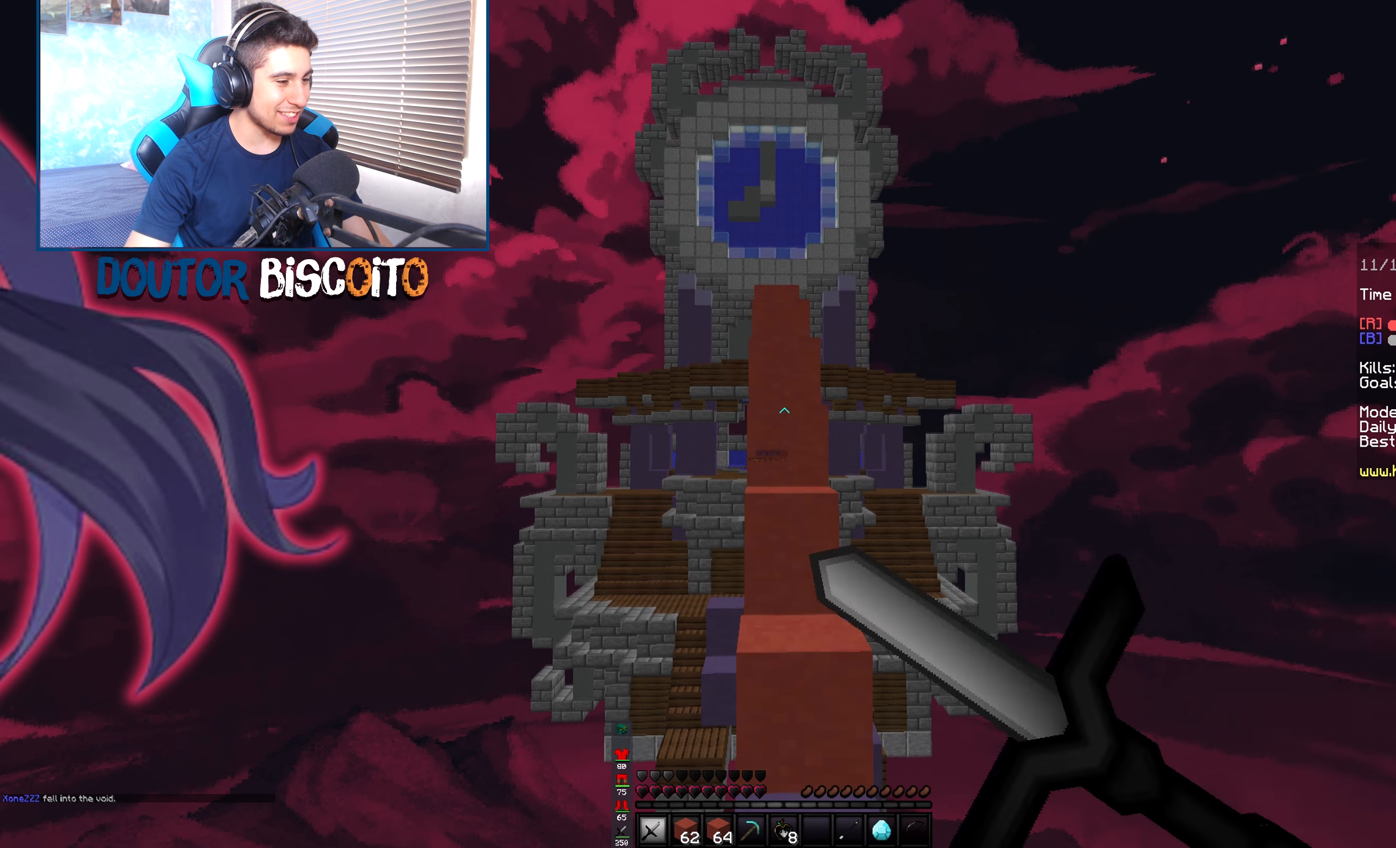
{"keys": [], "mouse": ["right"], "events": []}
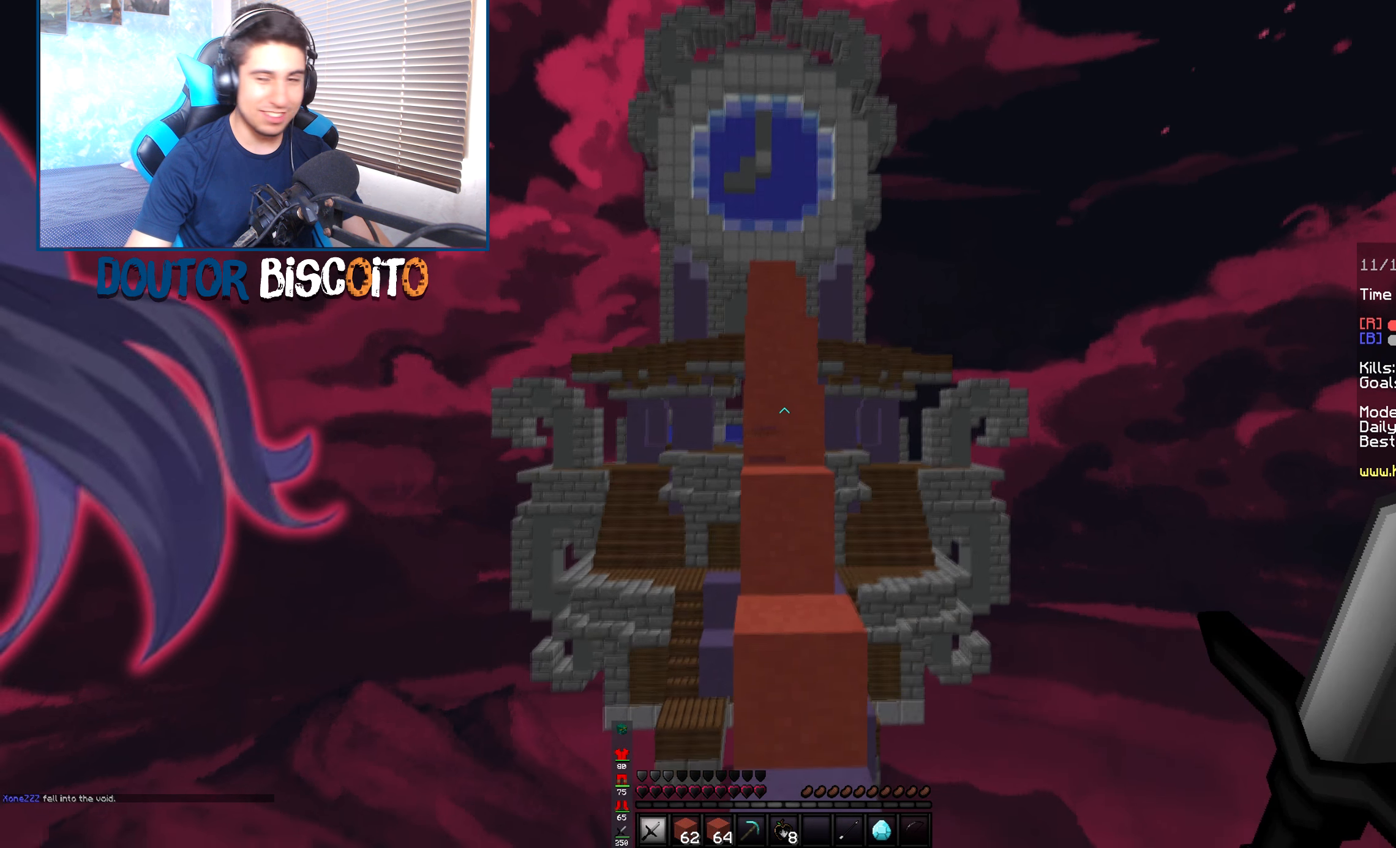
{"keys": [], "mouse": [], "events": [[117, "mouse_right", "up"]]}
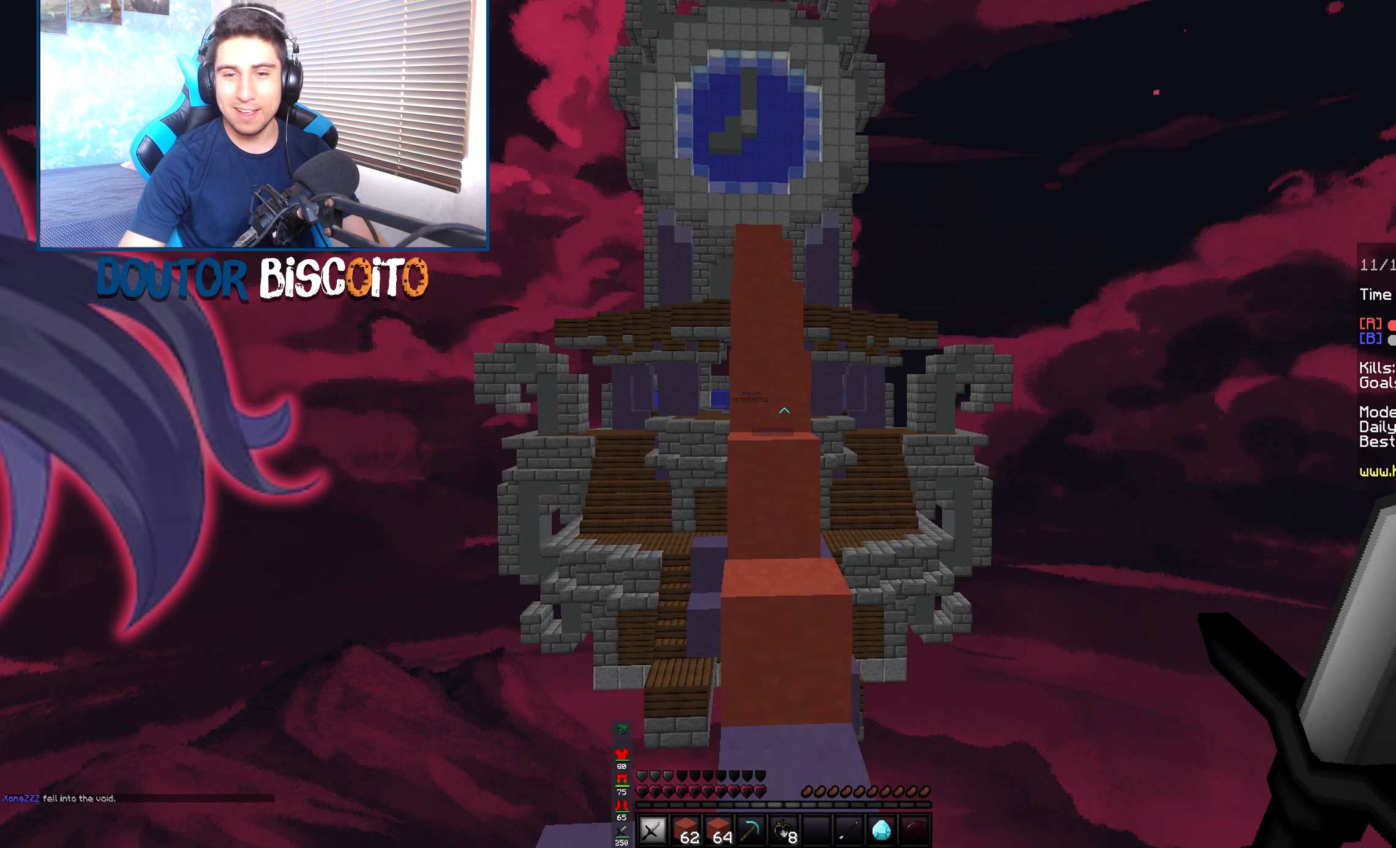
{"keys": [], "mouse": ["right"], "events": [[467, "mouse_right", "down"]]}
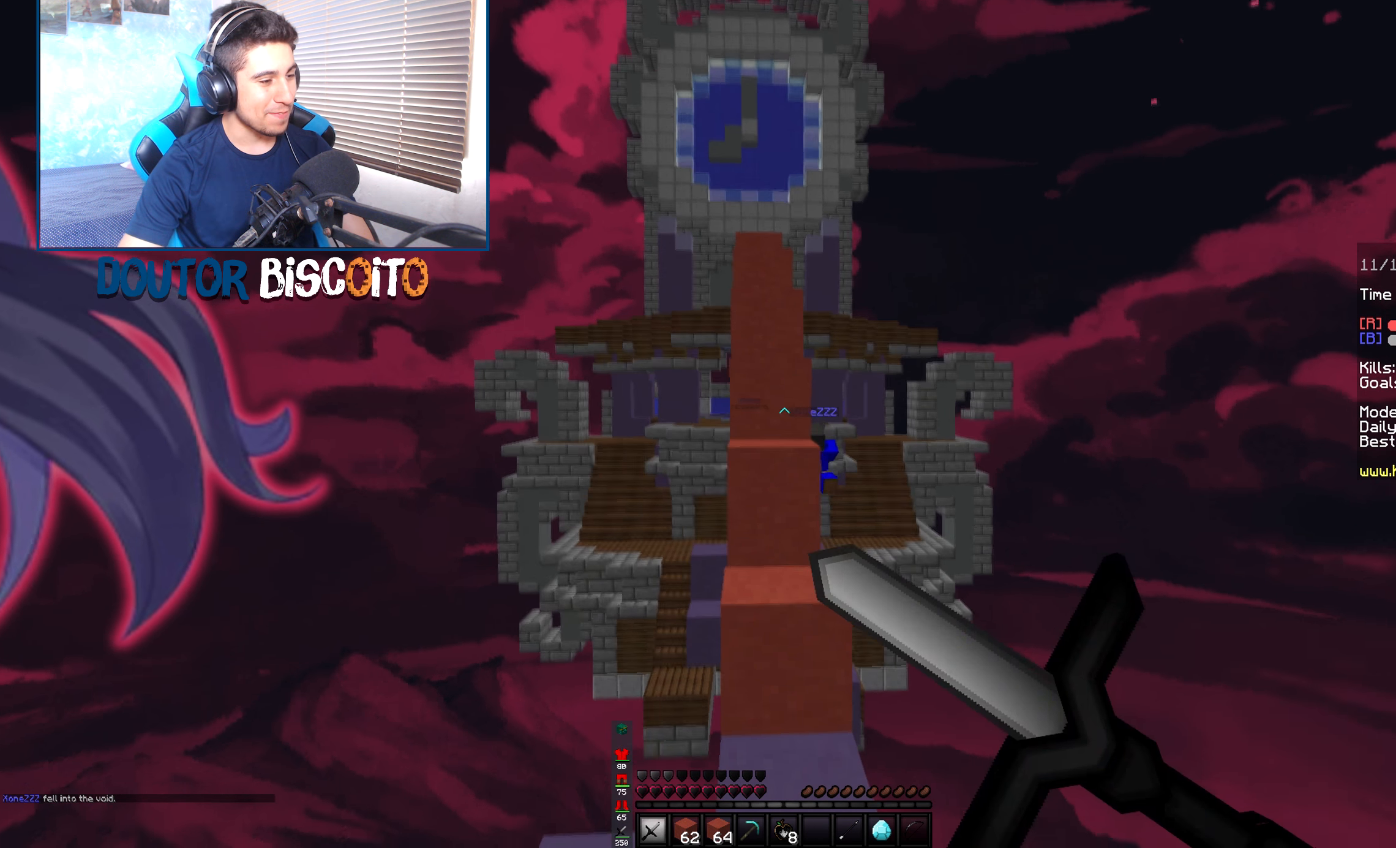
{"keys": [], "mouse": [], "events": [[134, "mouse_right", "up"]]}
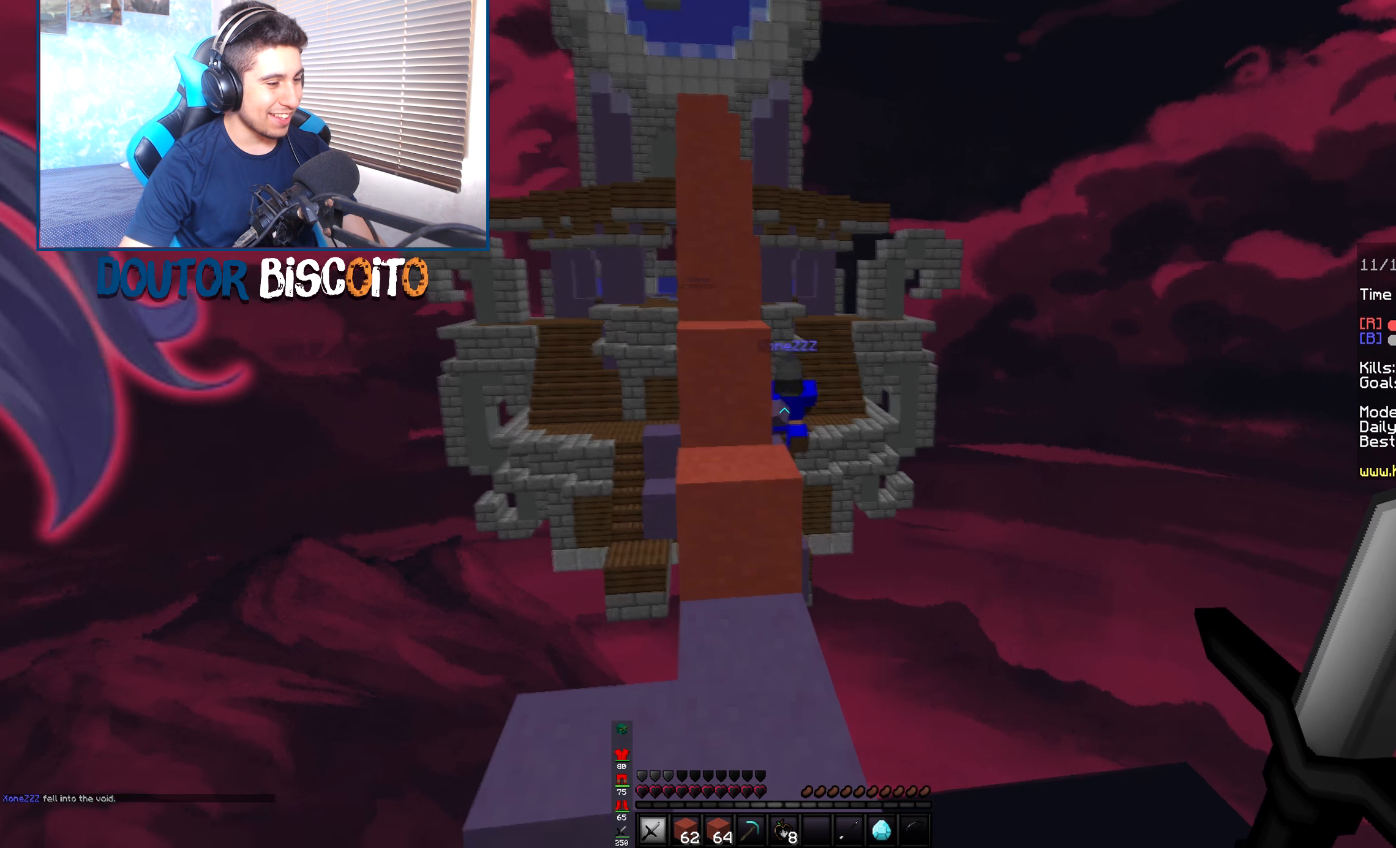
{"keys": [], "mouse": [], "events": []}
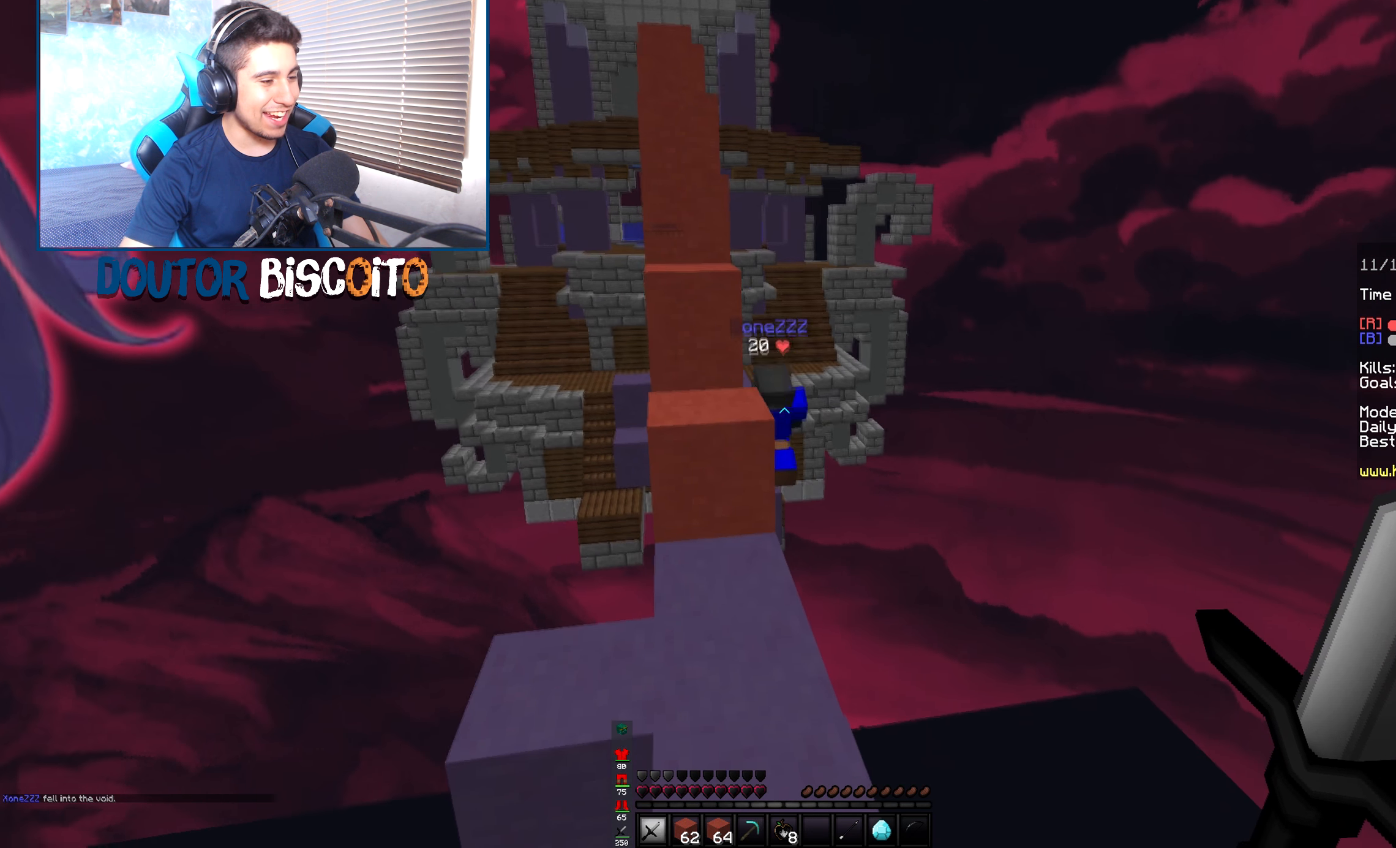
{"keys": [], "mouse": [], "events": []}
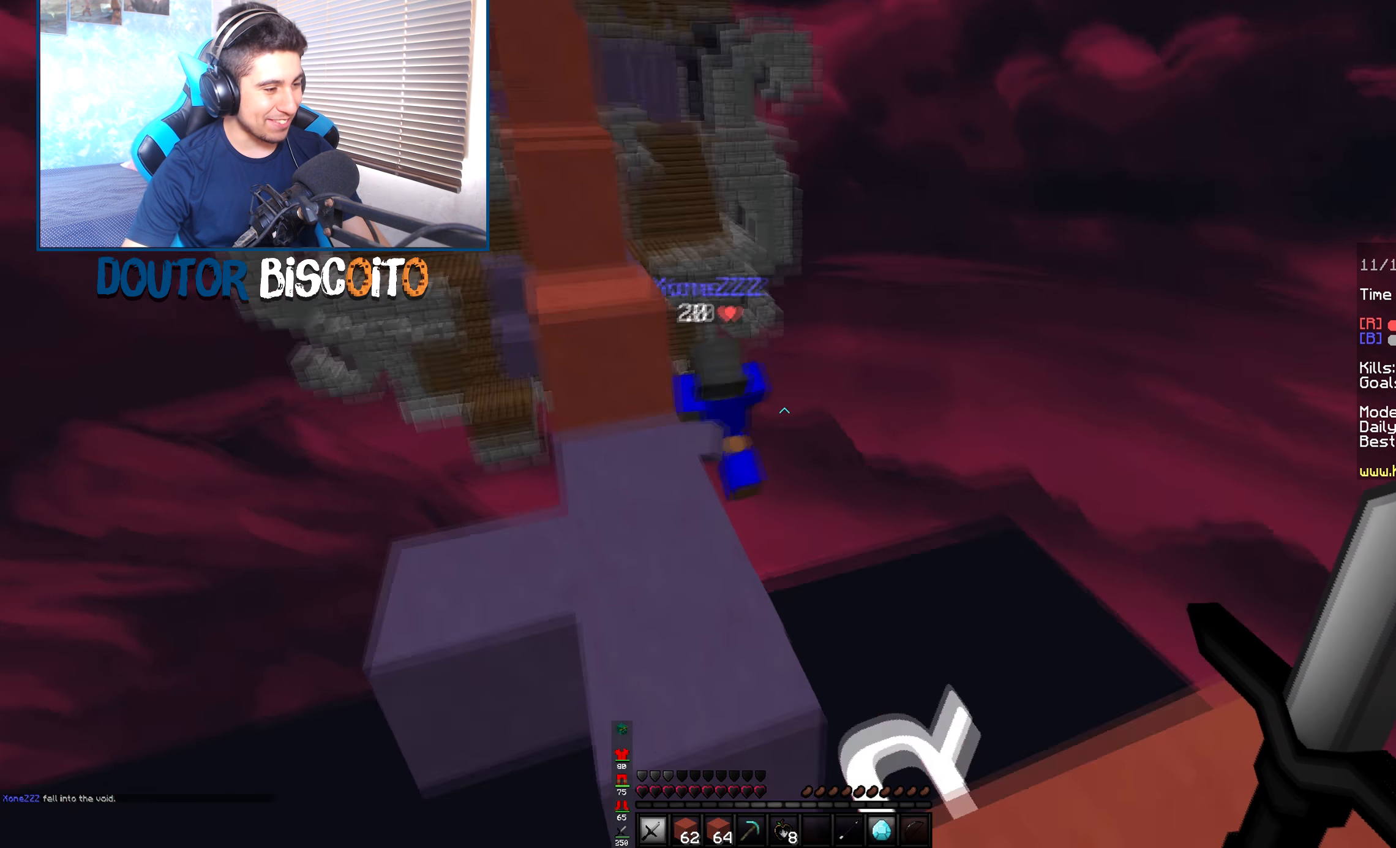
{"keys": [], "mouse": [], "events": []}
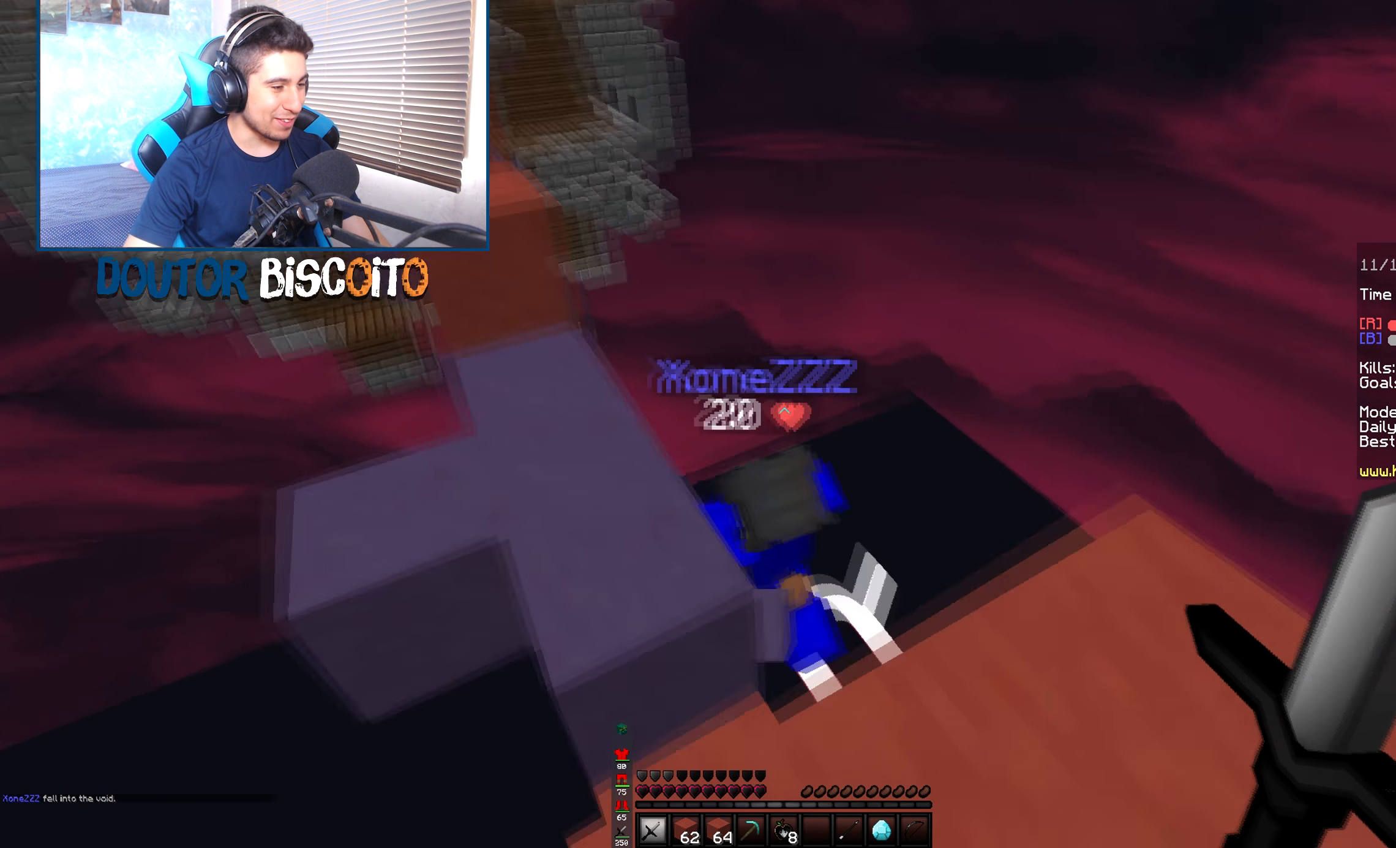
{"keys": ["right", "up"], "mouse": [], "events": [[134, "up", "down"], [250, "right", "down"]]}
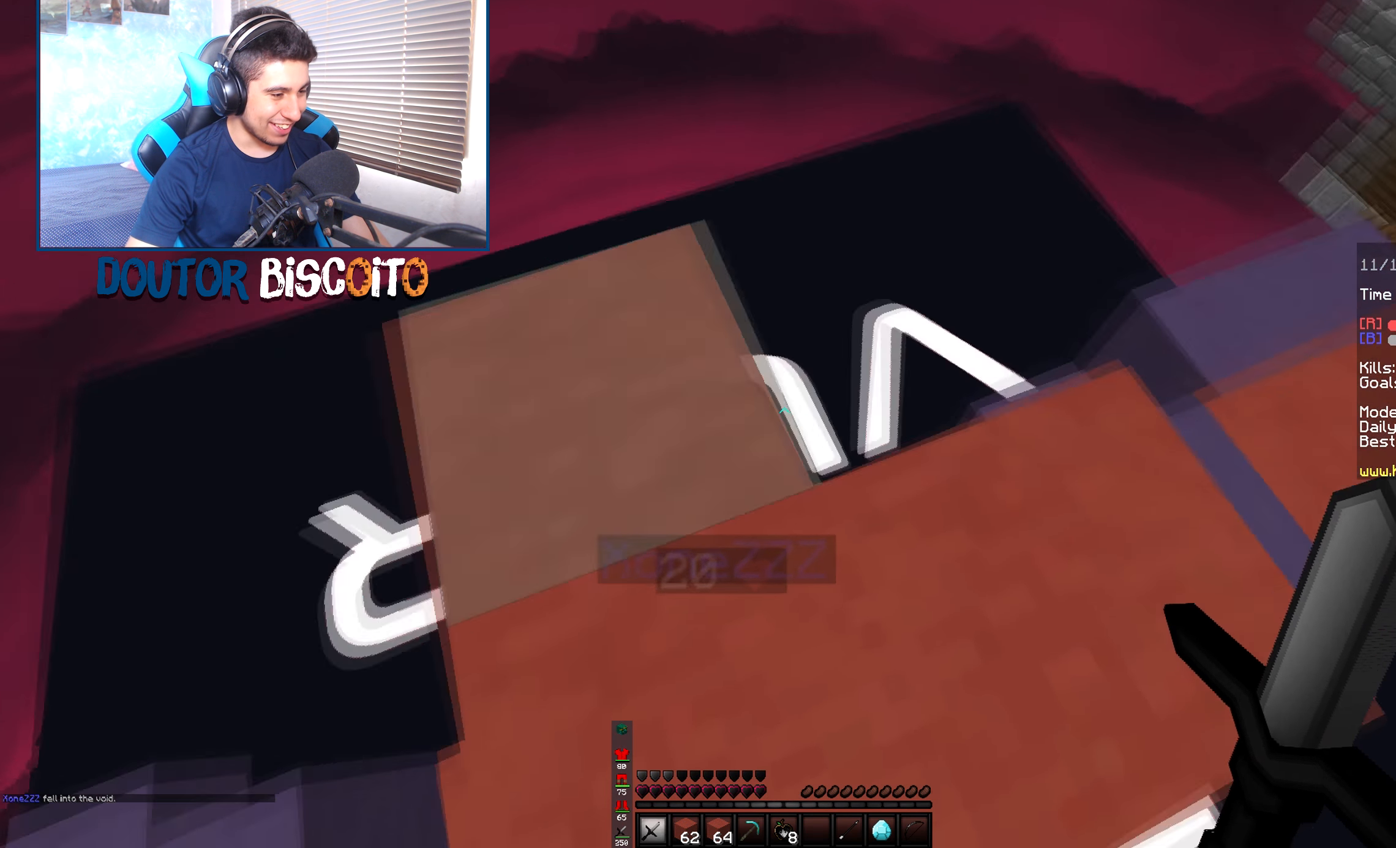
{"keys": ["left", "up"], "mouse": [], "events": [[167, "right", "up"], [267, "left", "down"]]}
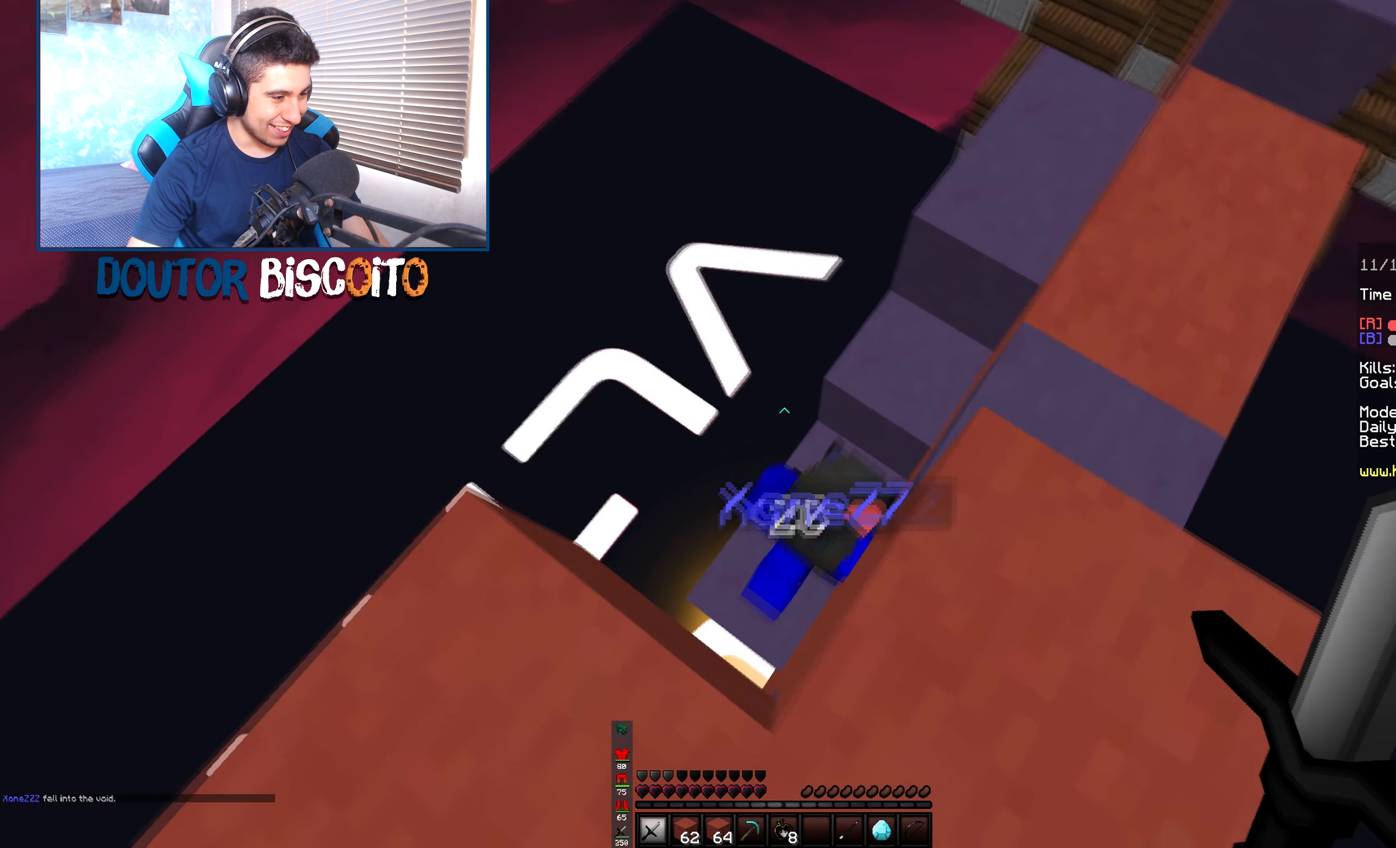
{"keys": ["right", "up"], "mouse": [], "events": [[100, "up", "up"], [184, "left", "up"], [217, "right", "down"], [500, "up", "down"]]}
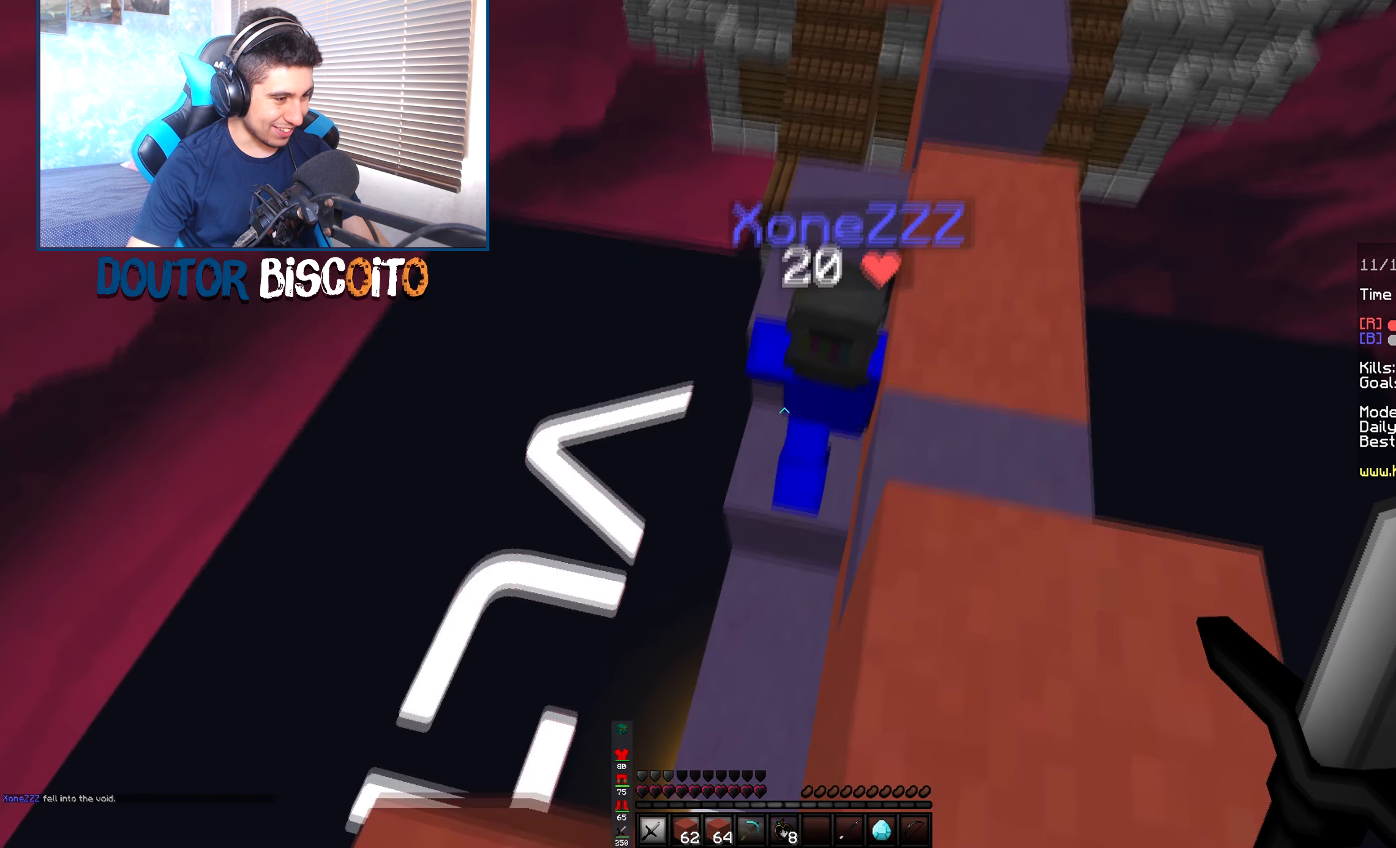
{"keys": ["right", "up"], "mouse": [], "events": []}